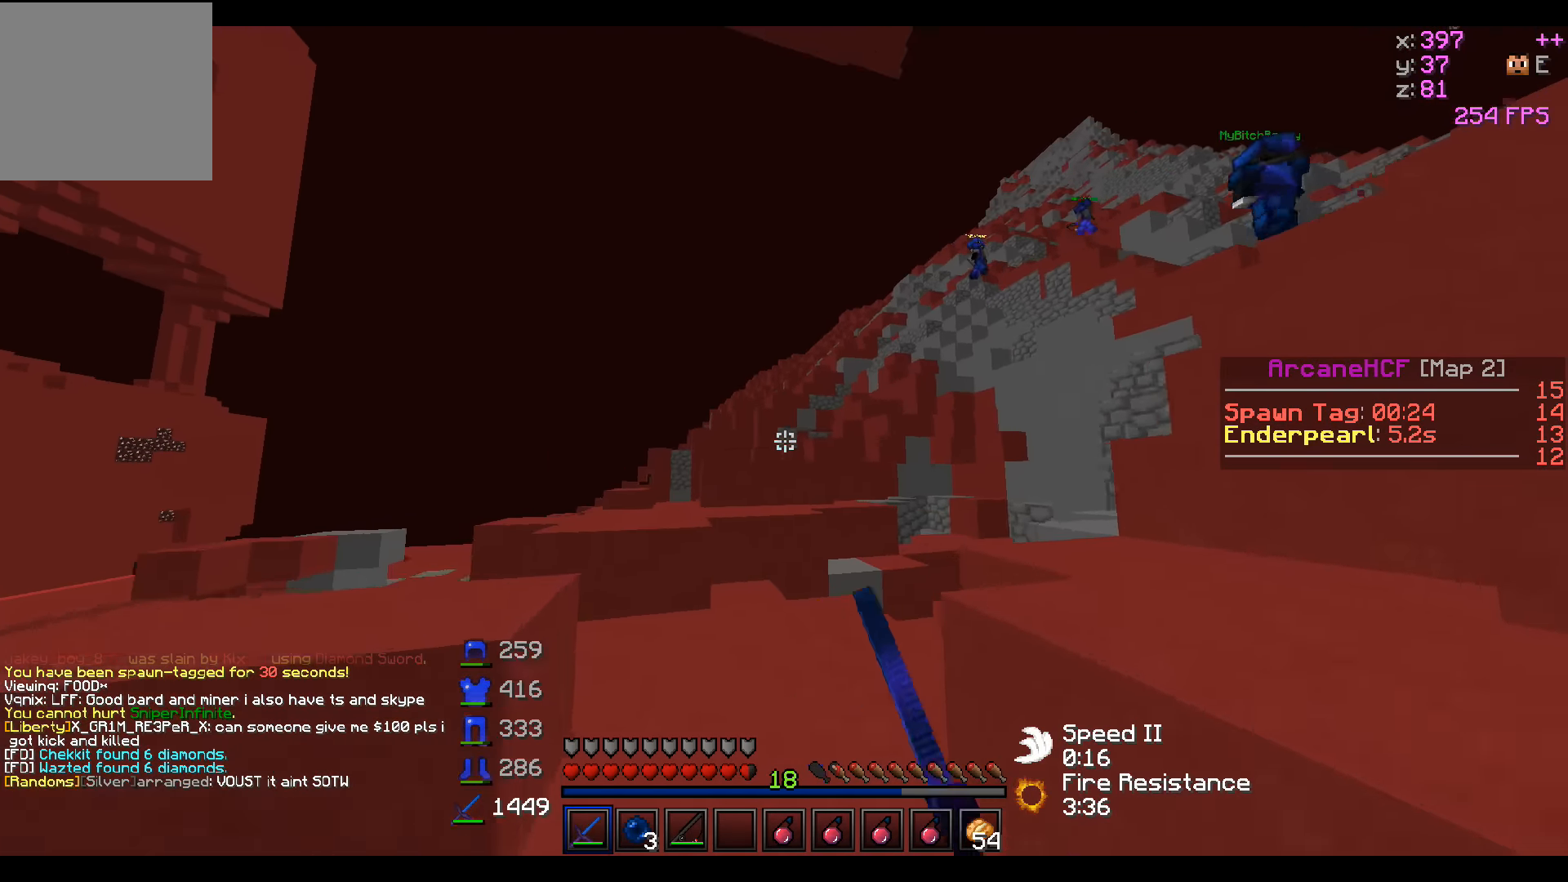
Gameplay with keyboard; each line is a JSON object with the keys held at the frame after it. "events" lists presses ("down") and releases ("up") of "a", "d", "s" and "w" between this image and that frame as [ms after this image, input, new state], when the widget could be followed in between. No other keys are recorded. Mouse input is not recorded.
{"keys": ["w"], "events": [[184, "a", "down"], [434, "a", "up"]]}
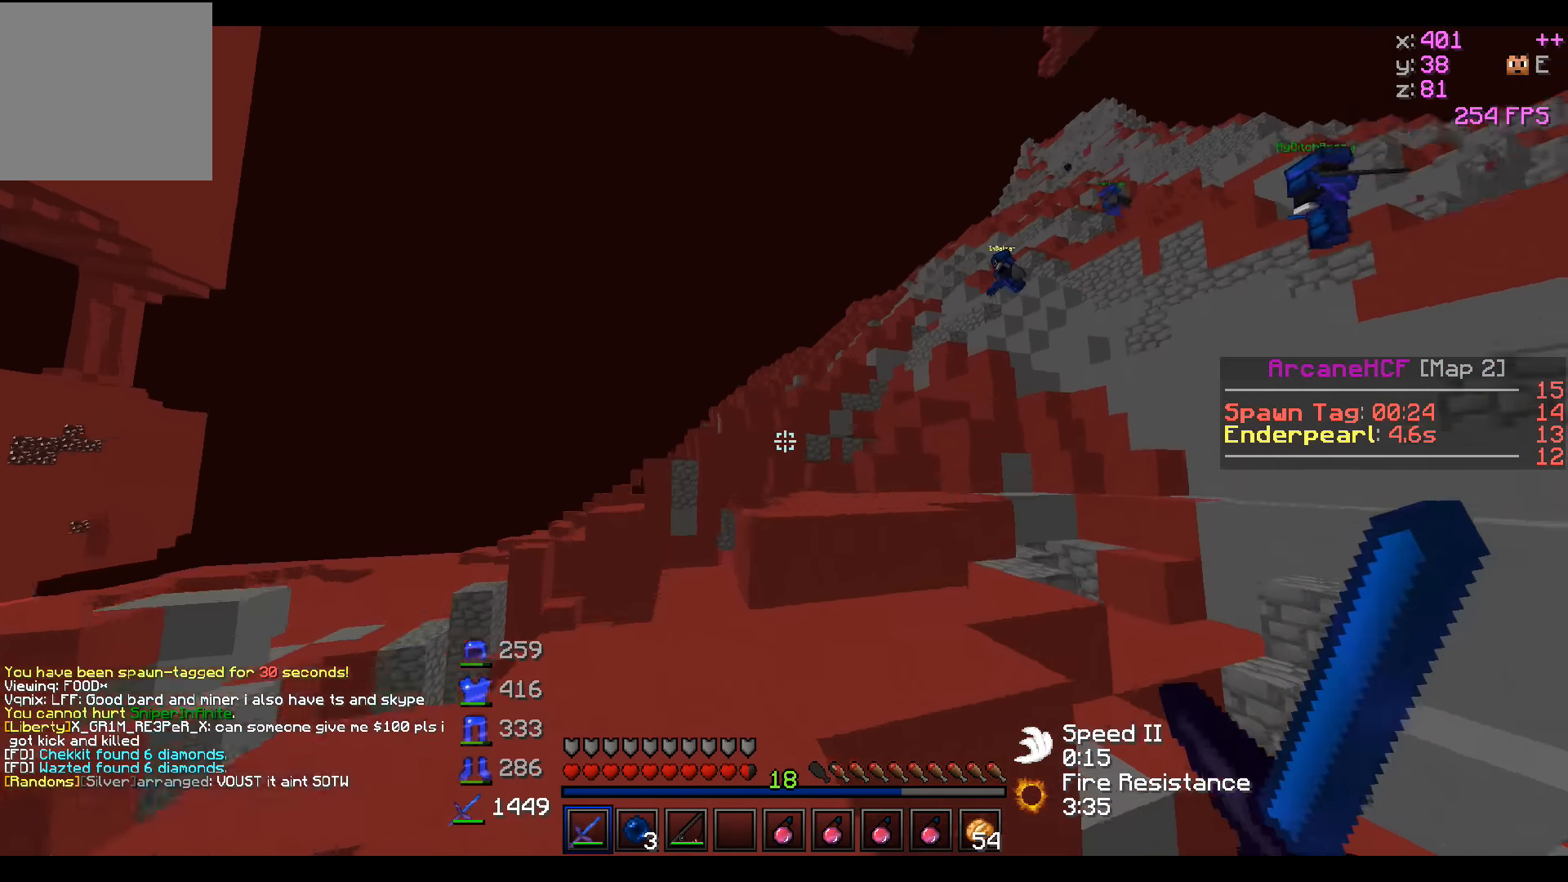
{"keys": ["w"], "events": [[234, "d", "down"], [383, "d", "up"]]}
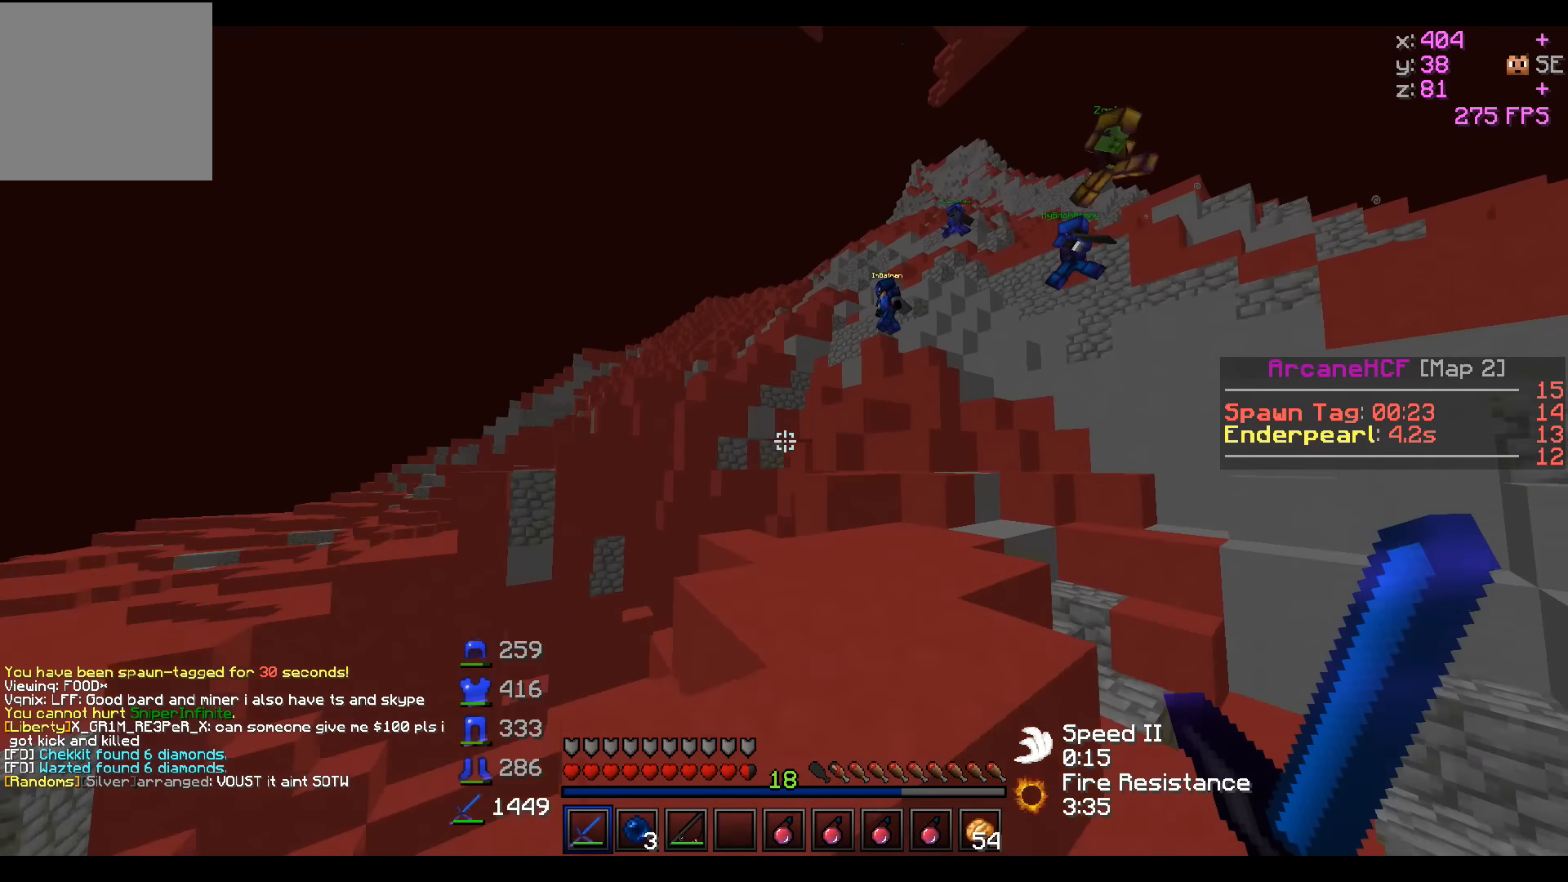
{"keys": ["w"], "events": [[83, "d", "down"], [233, "d", "up"], [333, "d", "down"], [483, "d", "up"]]}
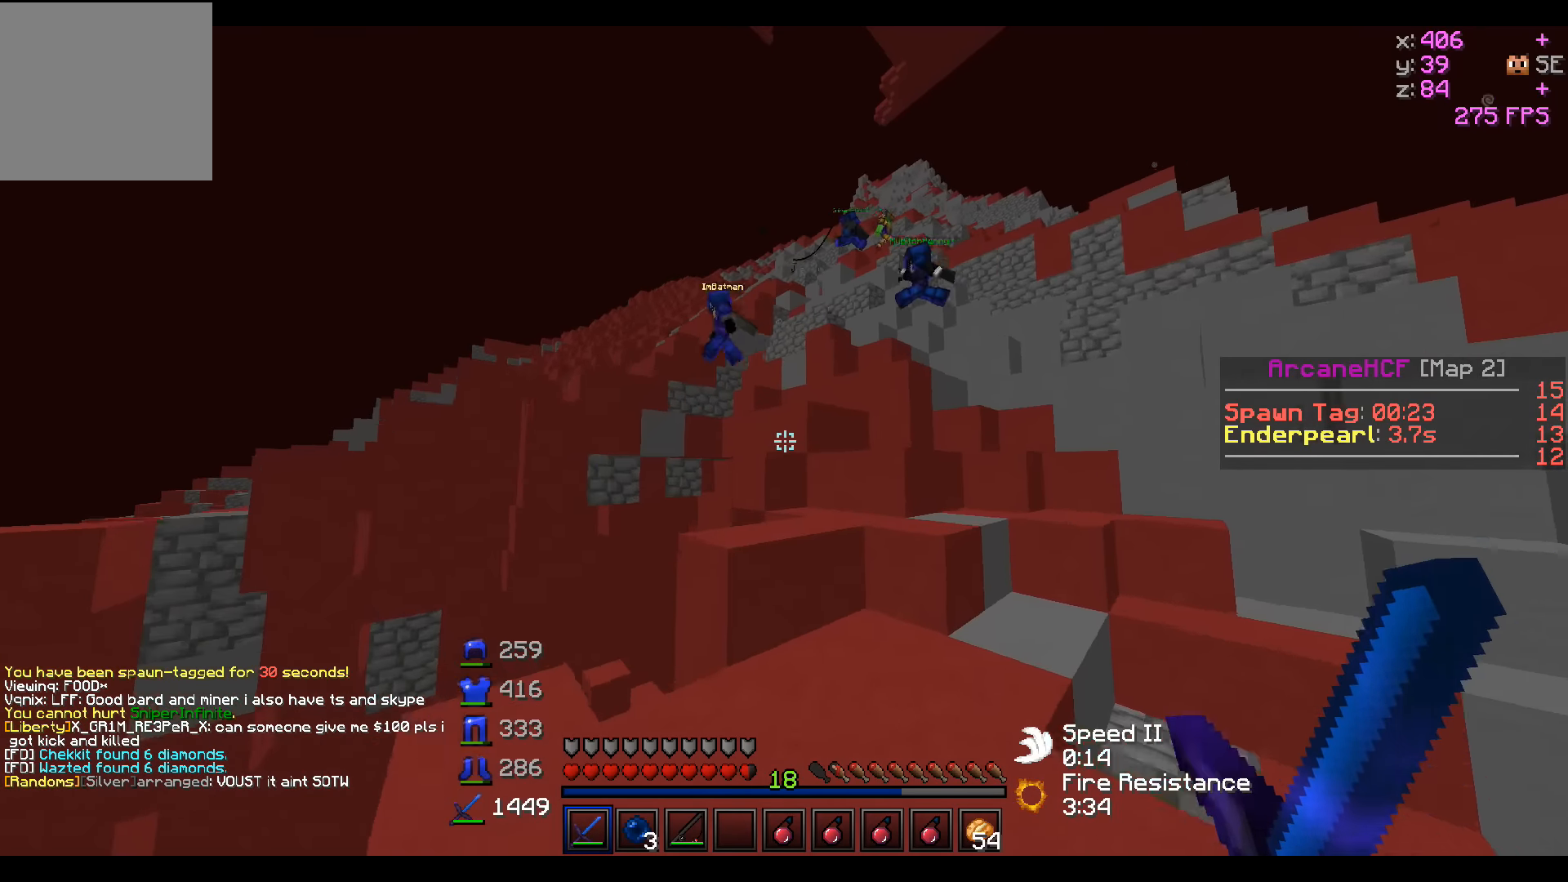
{"keys": ["a", "w"], "events": [[183, "a", "down"]]}
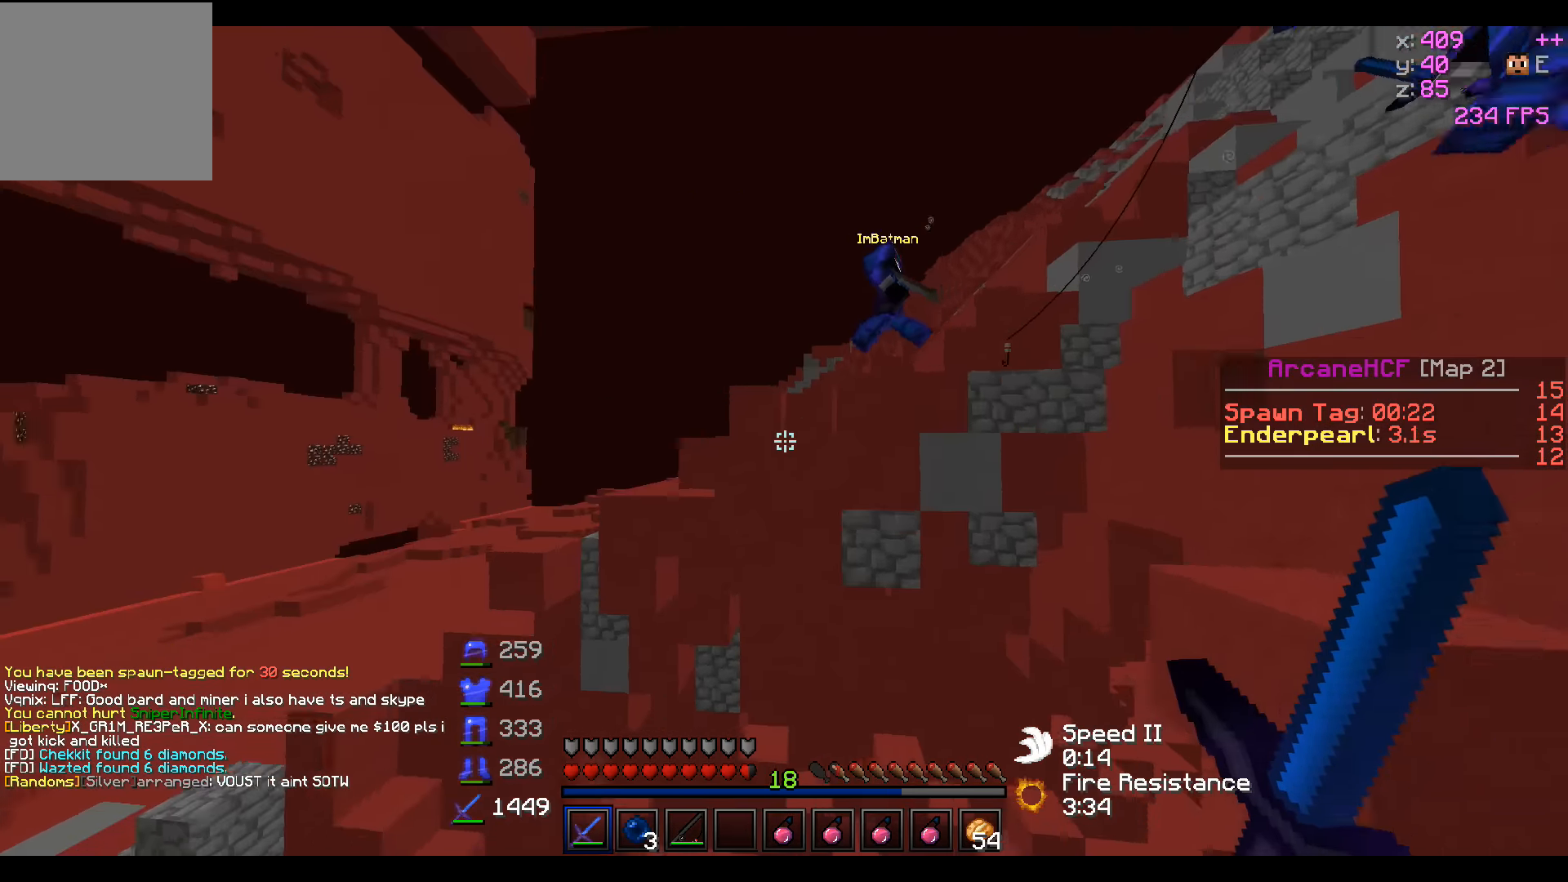
{"keys": ["w"], "events": [[483, "a", "up"]]}
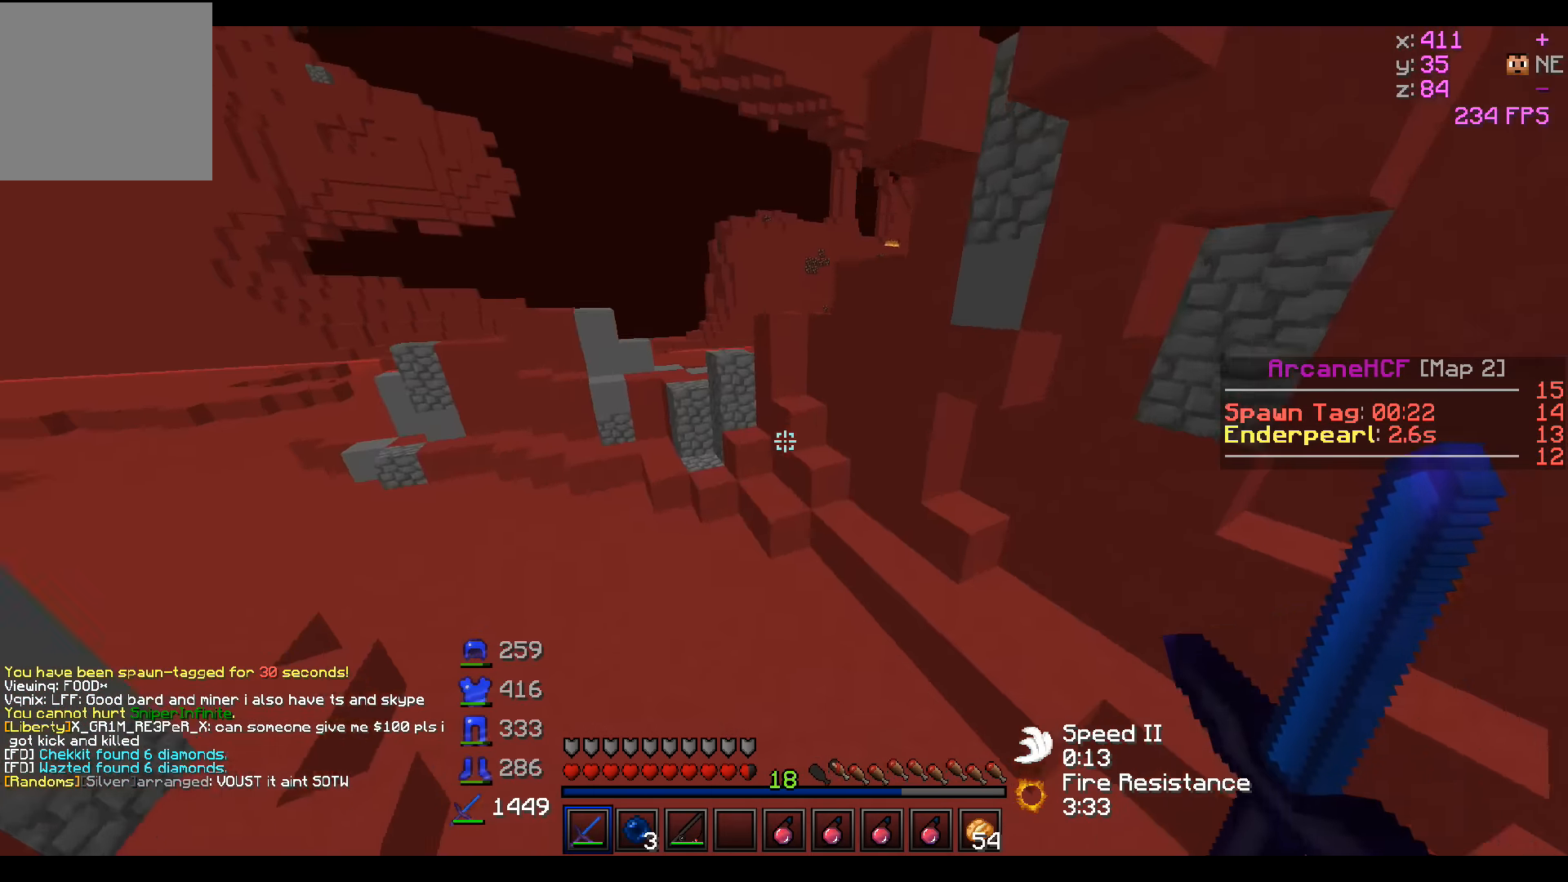
{"keys": ["w"], "events": [[183, "a", "down"], [333, "a", "up"]]}
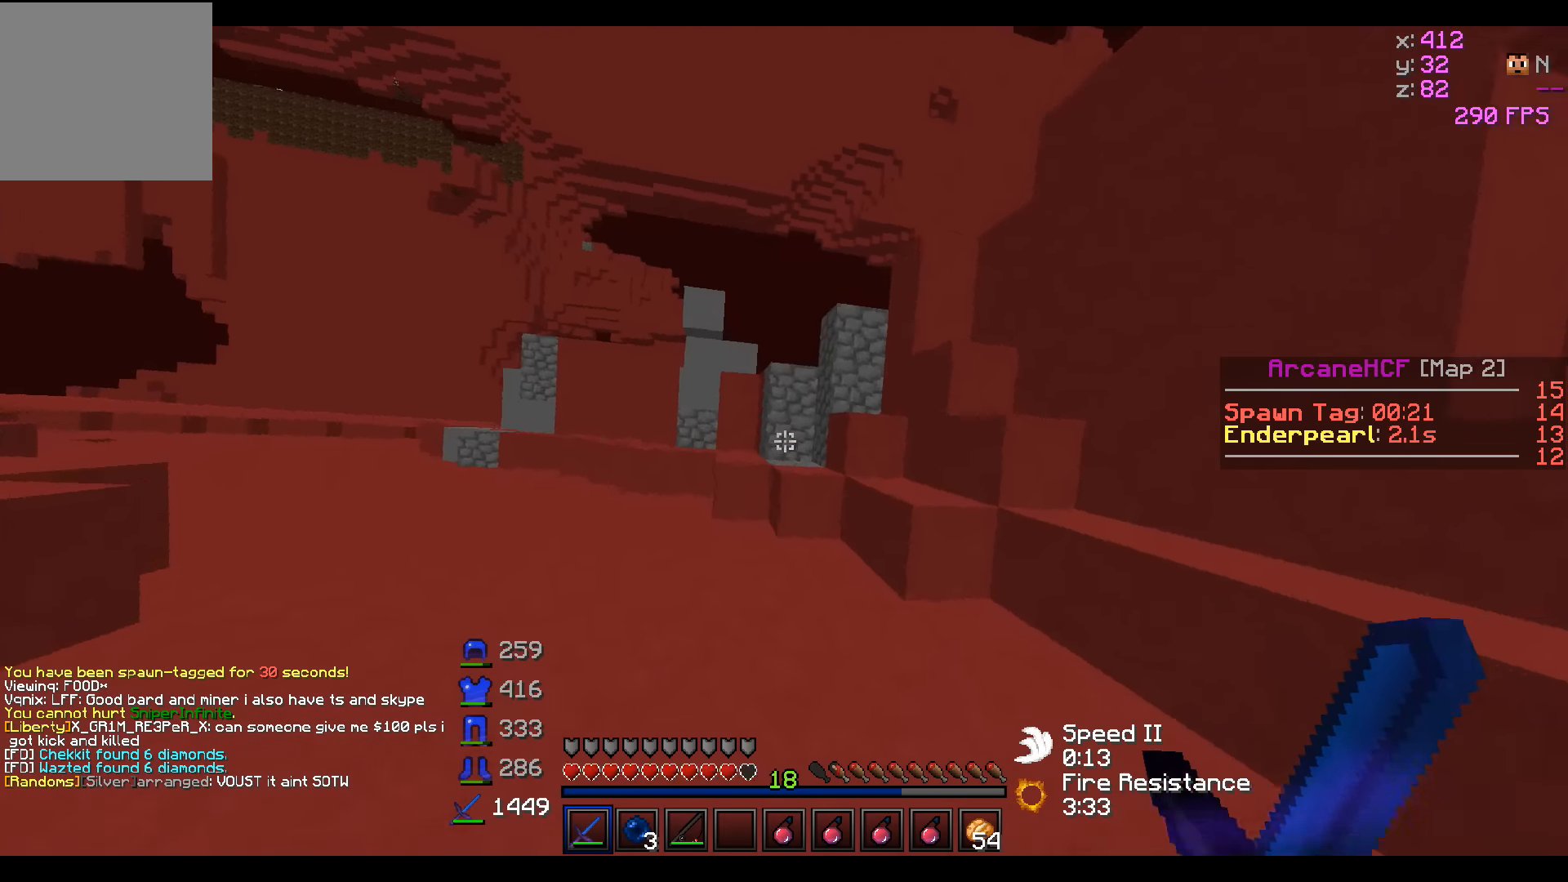
{"keys": ["d", "w"], "events": [[333, "d", "down"]]}
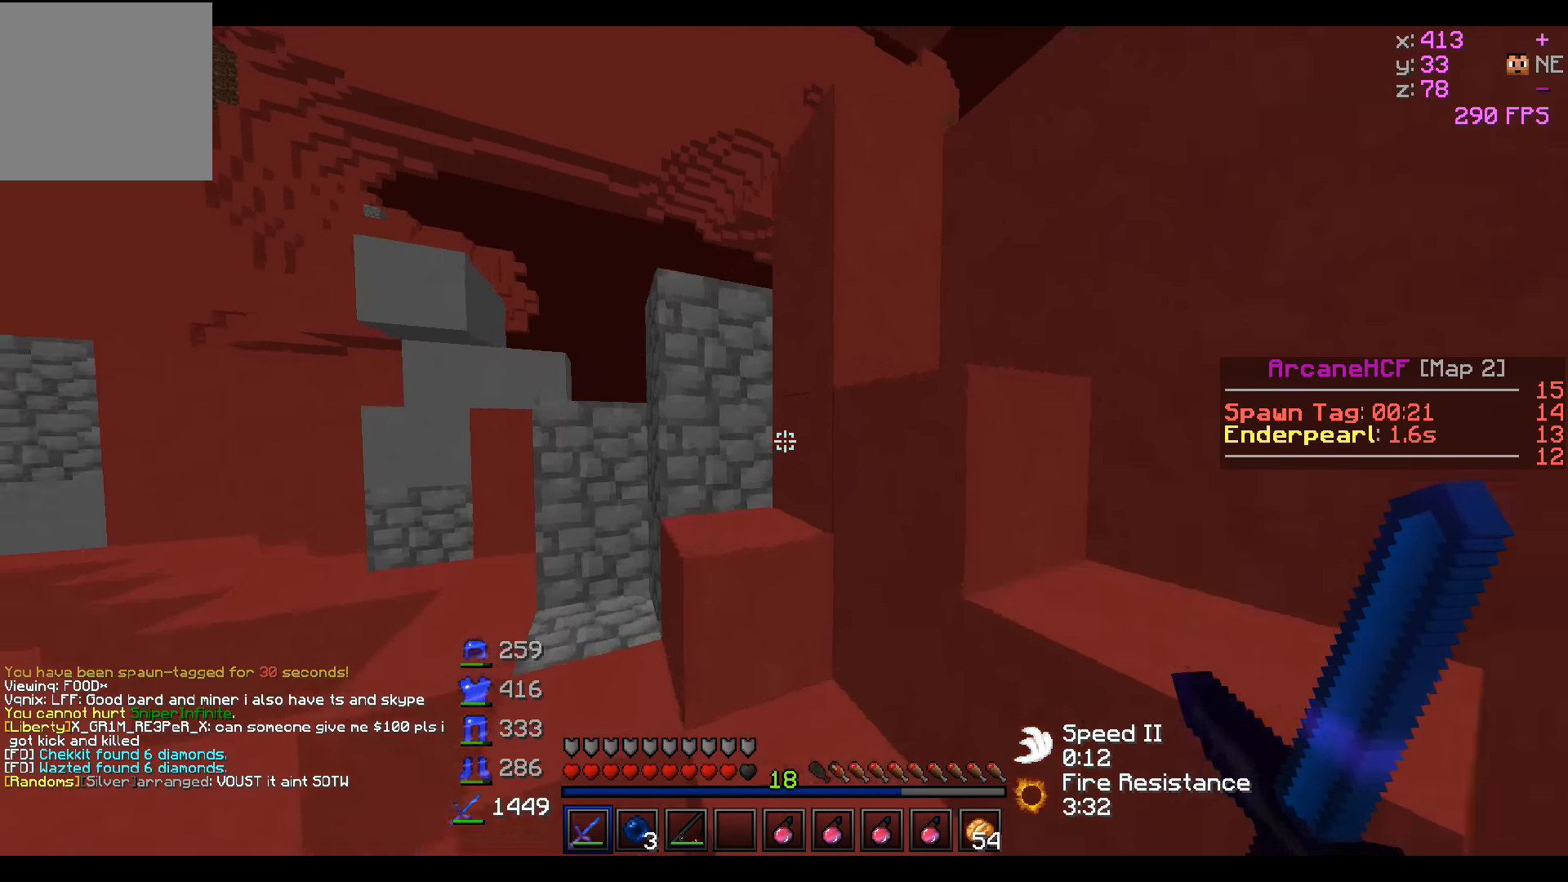
{"keys": ["d", "w"], "events": [[83, "a", "down"], [133, "d", "up"], [383, "a", "up"], [383, "d", "down"]]}
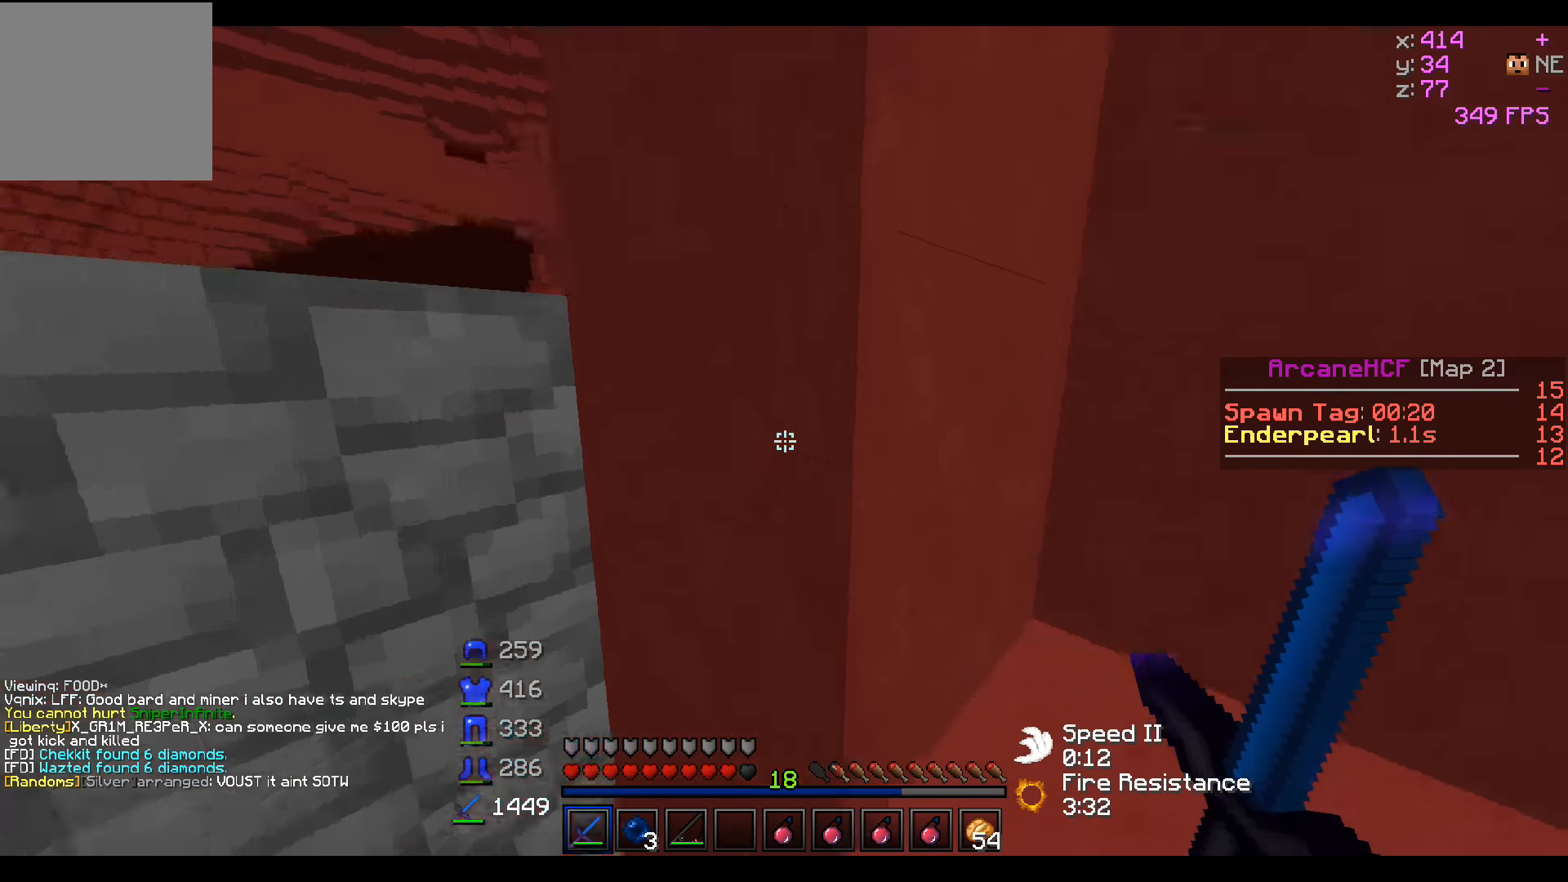
{"keys": ["a", "d", "w"], "events": [[433, "a", "down"]]}
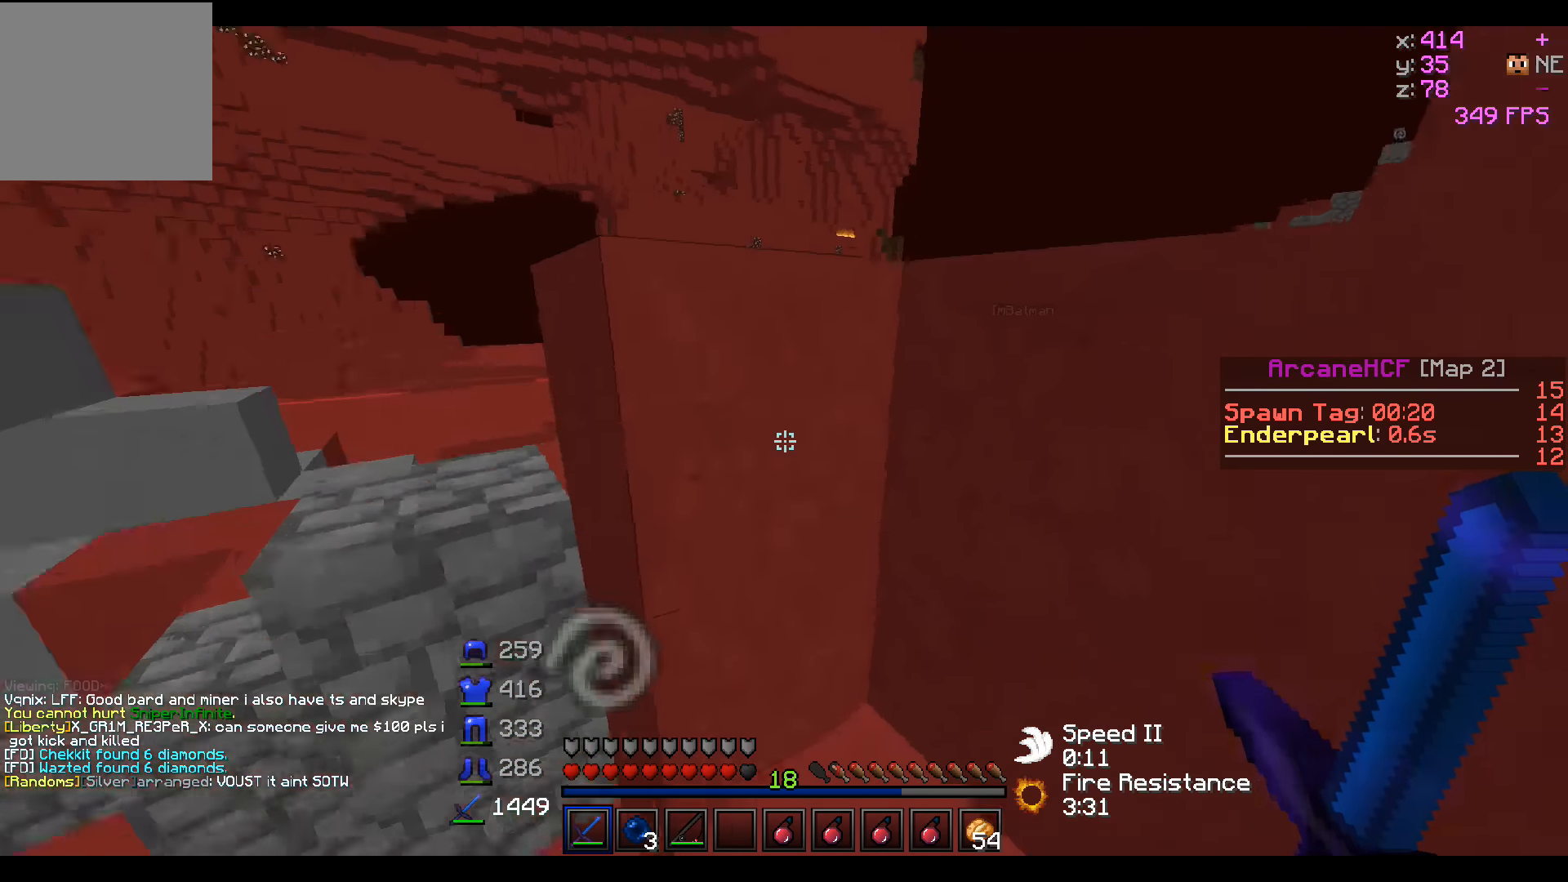
{"keys": ["a", "w"], "events": [[33, "d", "up"], [183, "a", "up"], [233, "d", "down"], [383, "a", "down"], [383, "d", "up"]]}
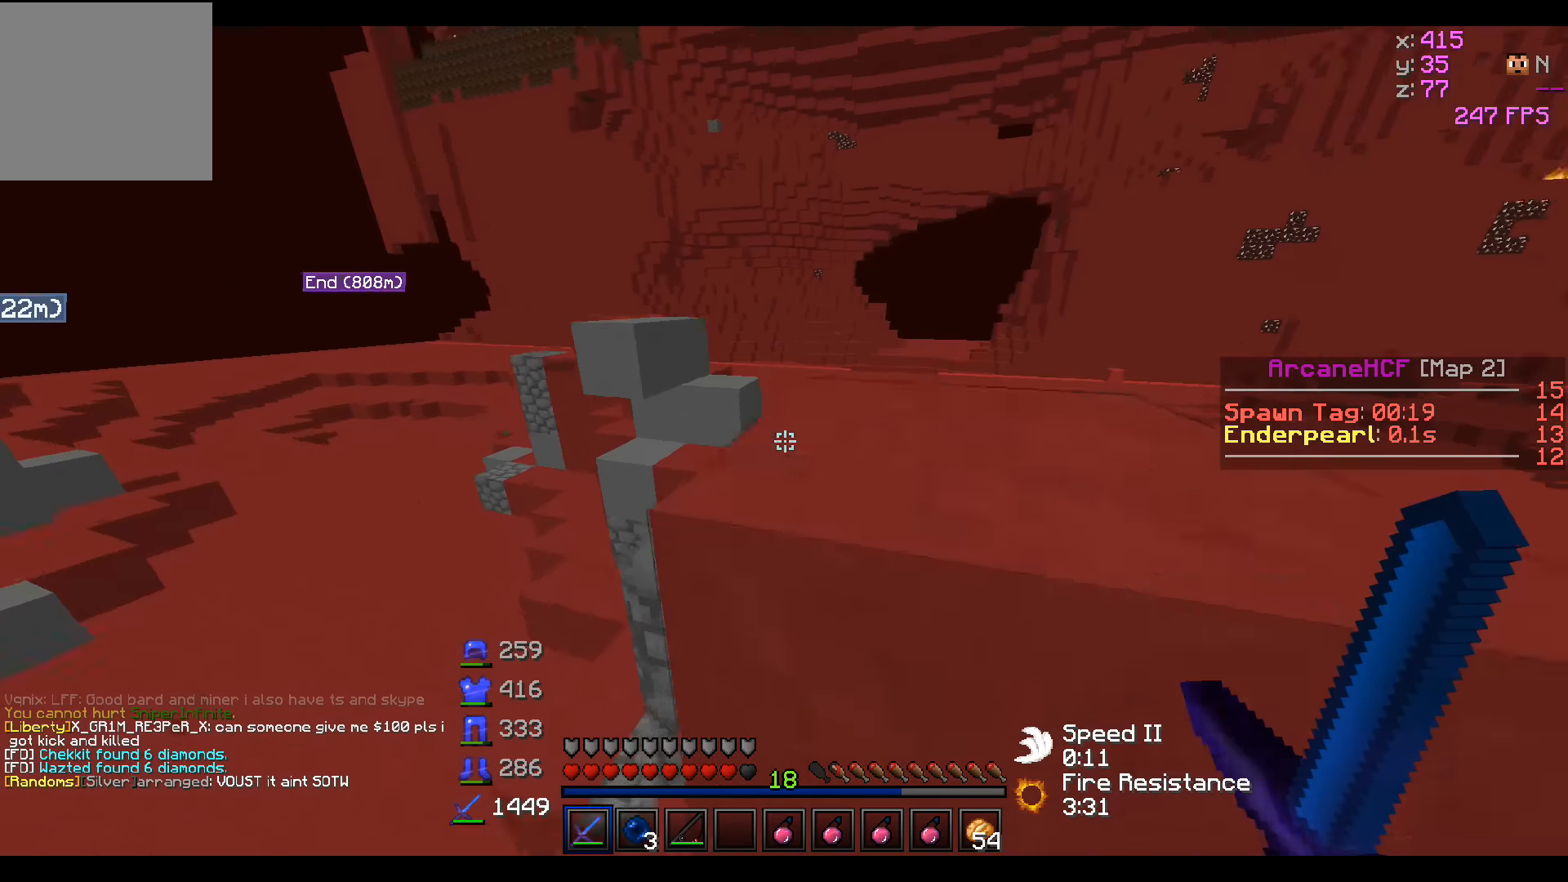
{"keys": ["a", "w"], "events": [[183, "a", "up"], [333, "d", "down"], [433, "a", "down"], [433, "d", "up"]]}
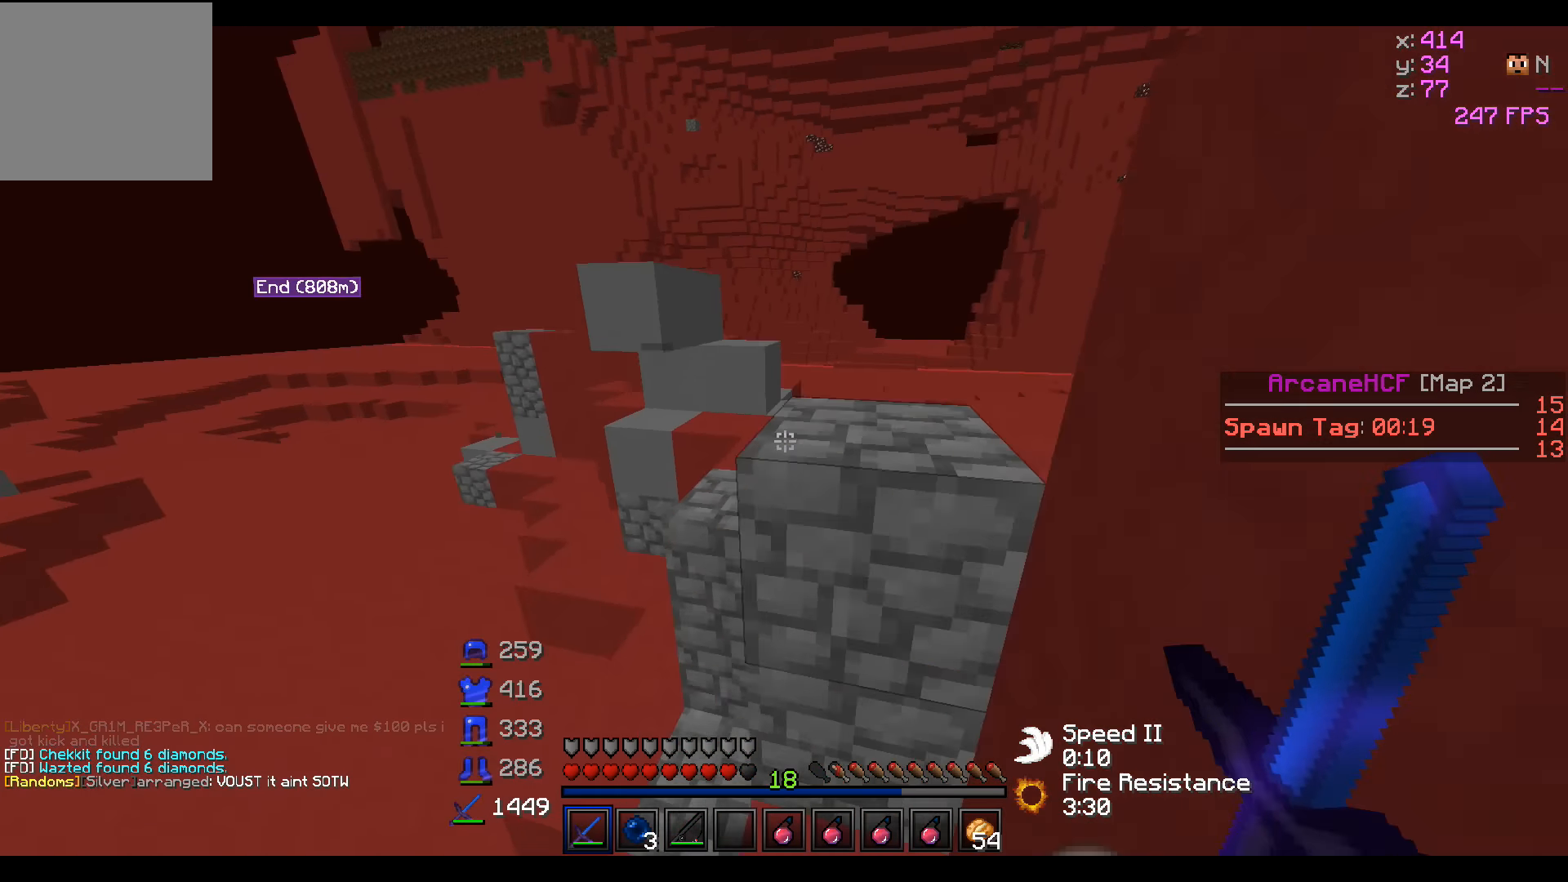
{"keys": ["d", "w"], "events": [[283, "a", "up"], [483, "d", "down"]]}
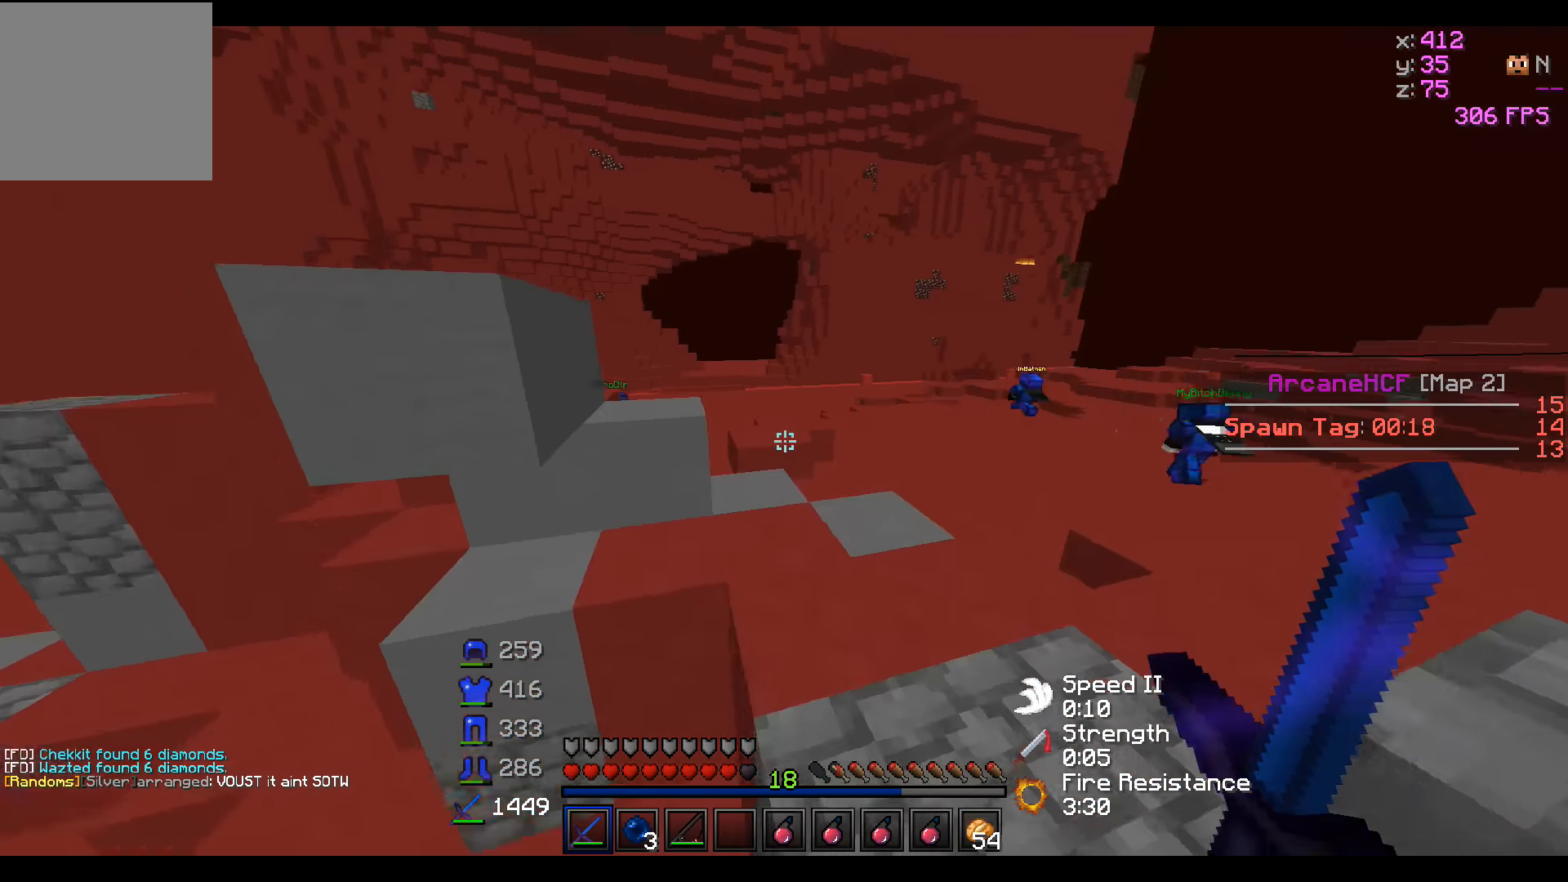
{"keys": ["w"], "events": [[233, "d", "up"]]}
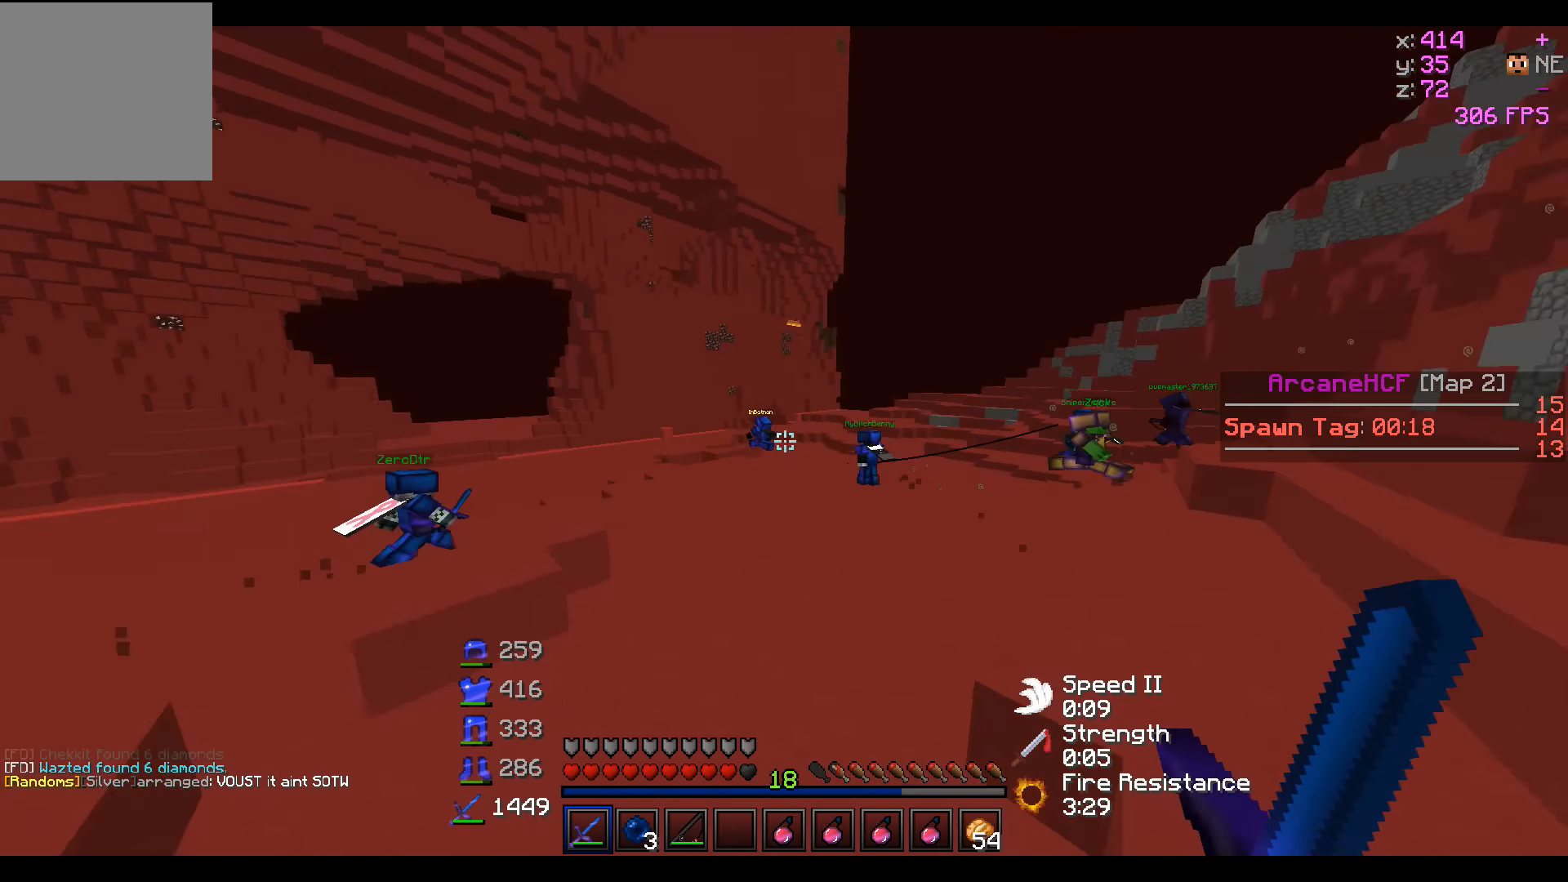
{"keys": ["w"], "events": []}
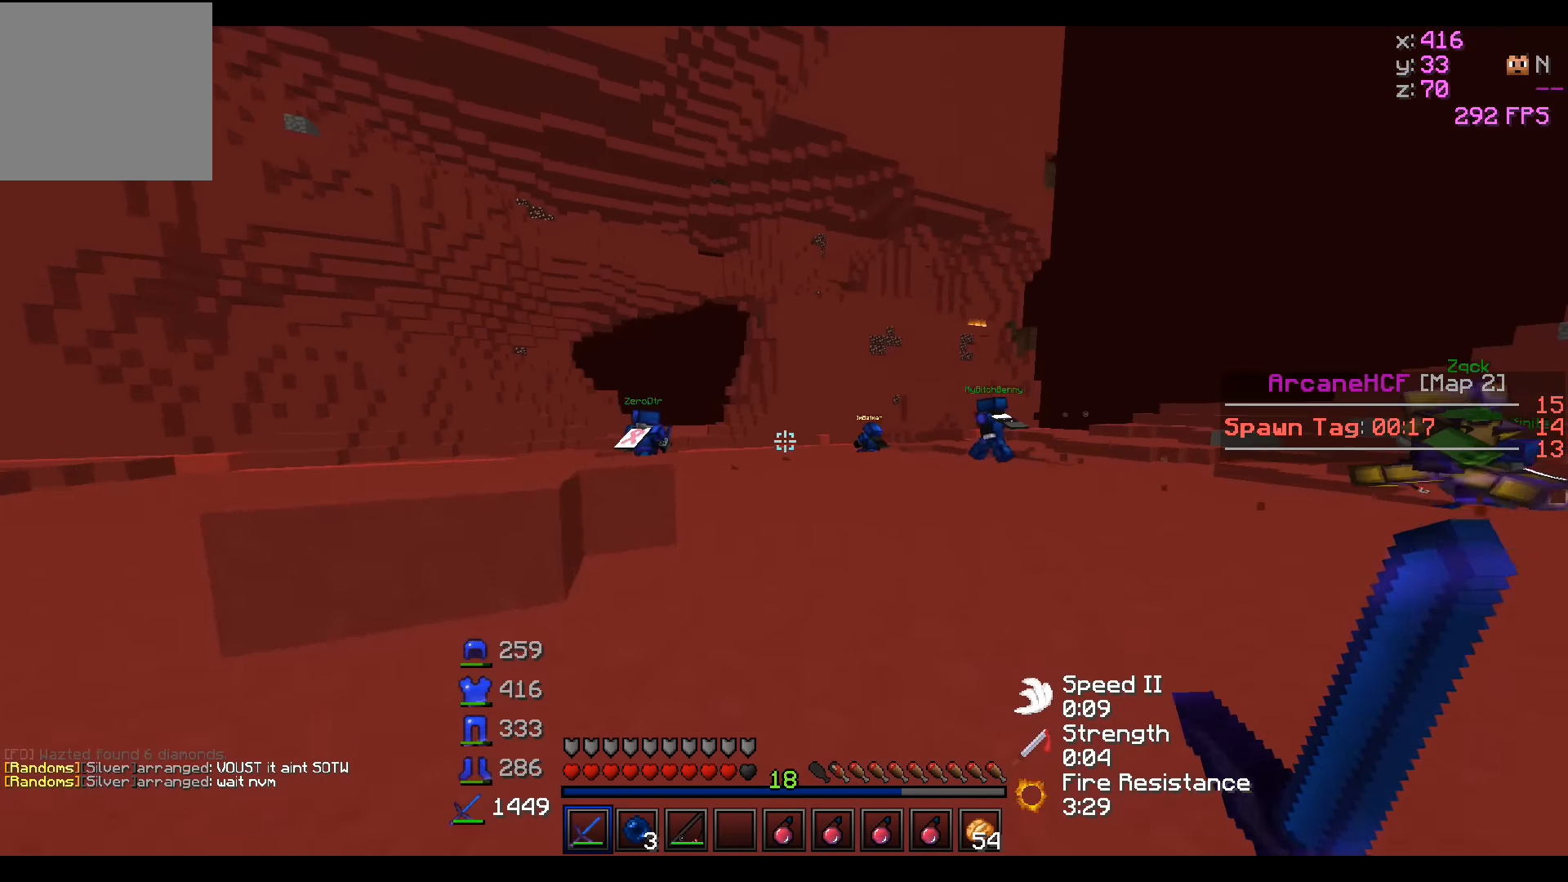
{"keys": ["w"], "events": []}
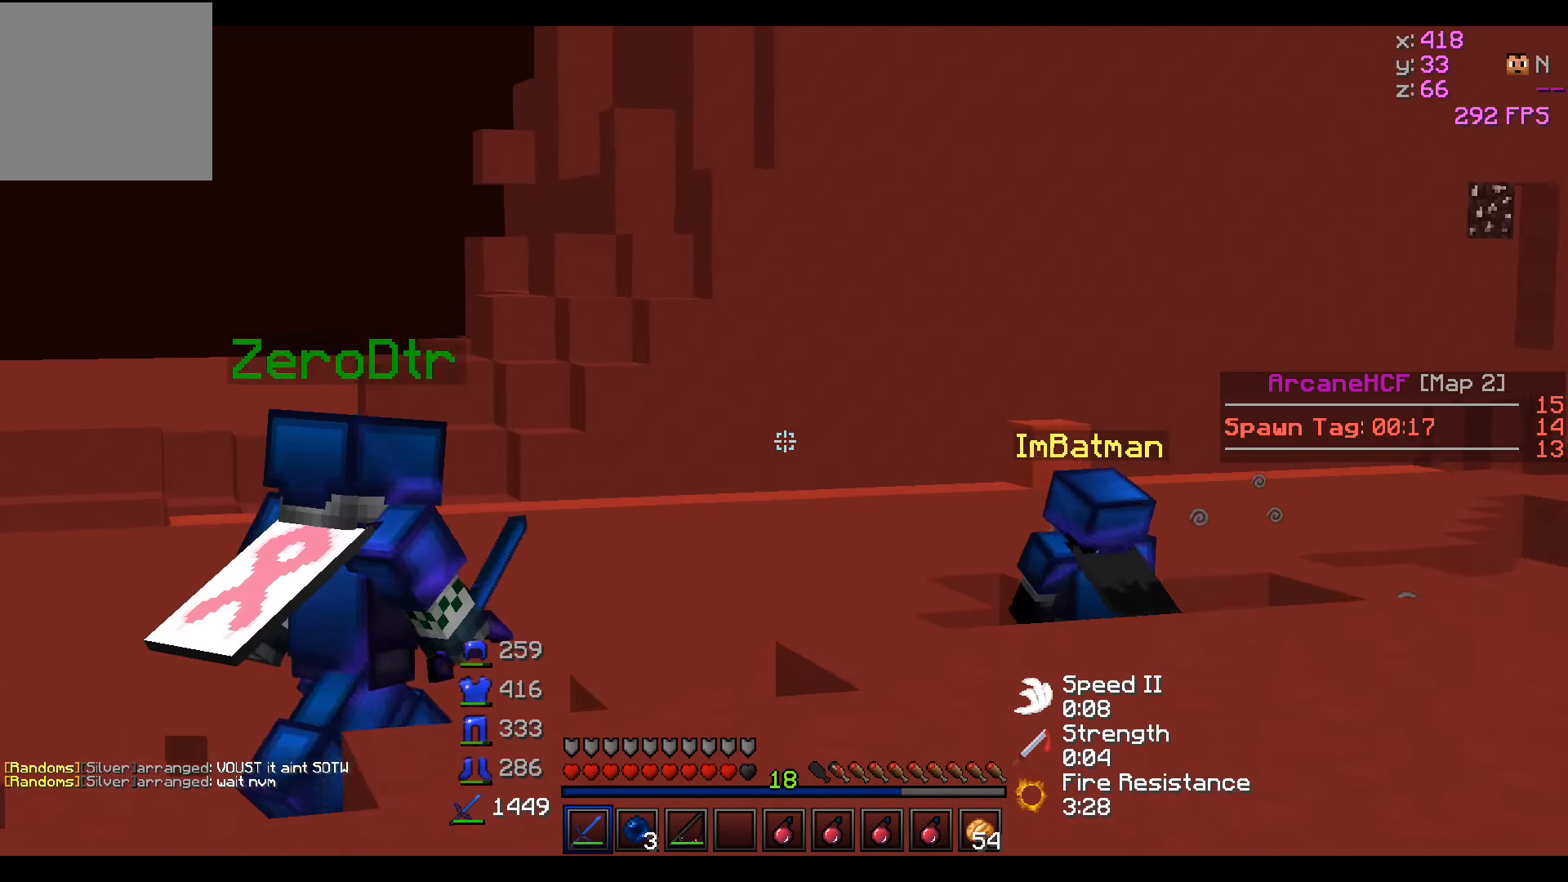
{"keys": ["a", "w"], "events": [[483, "a", "down"]]}
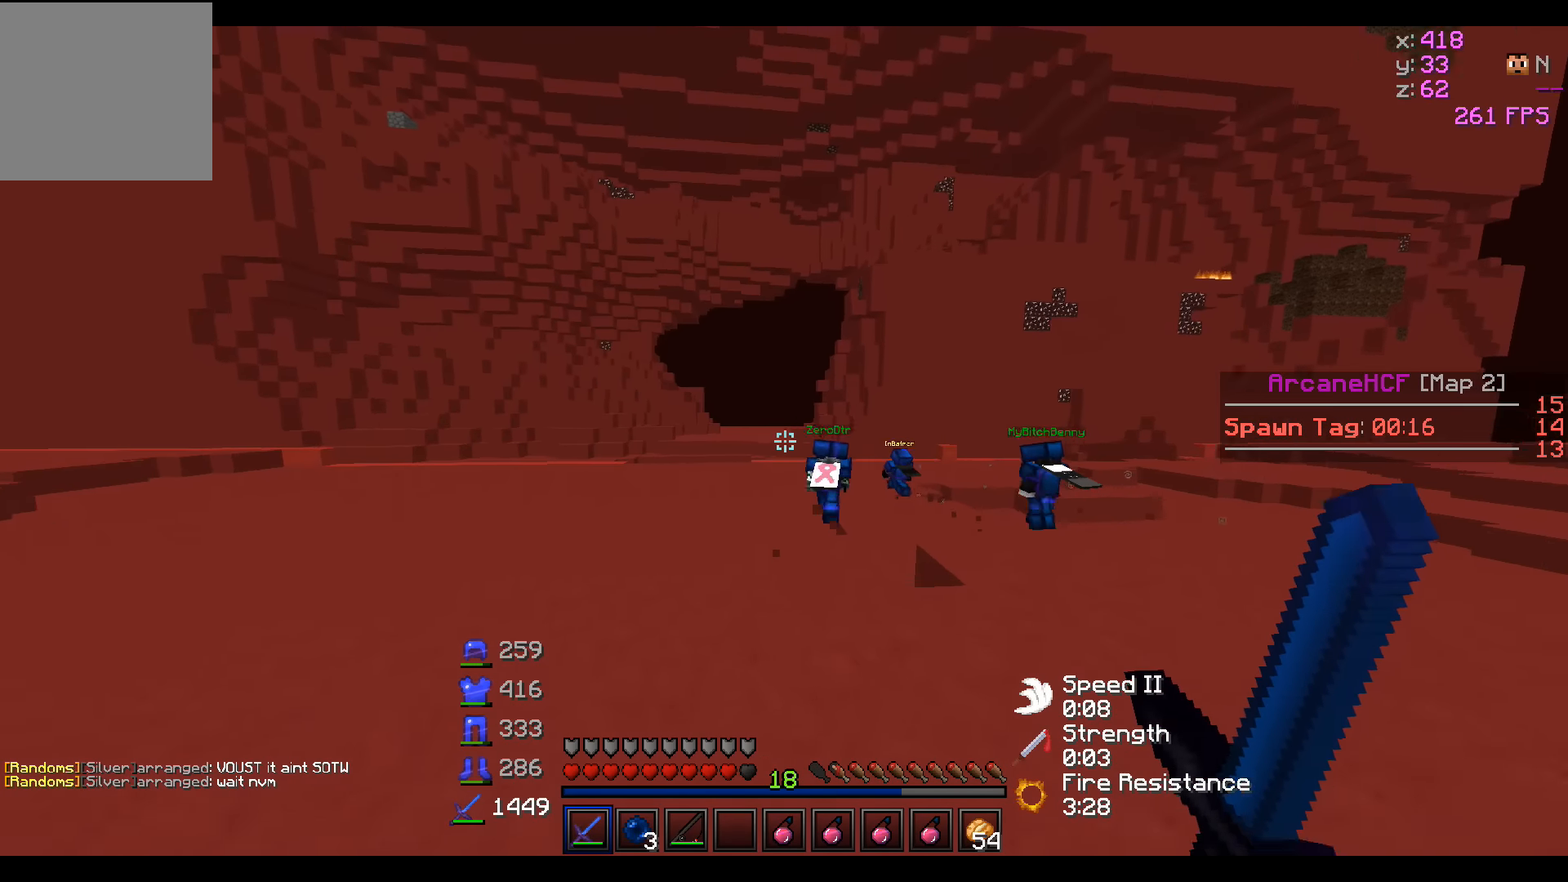
{"keys": ["w"], "events": [[283, "a", "up"]]}
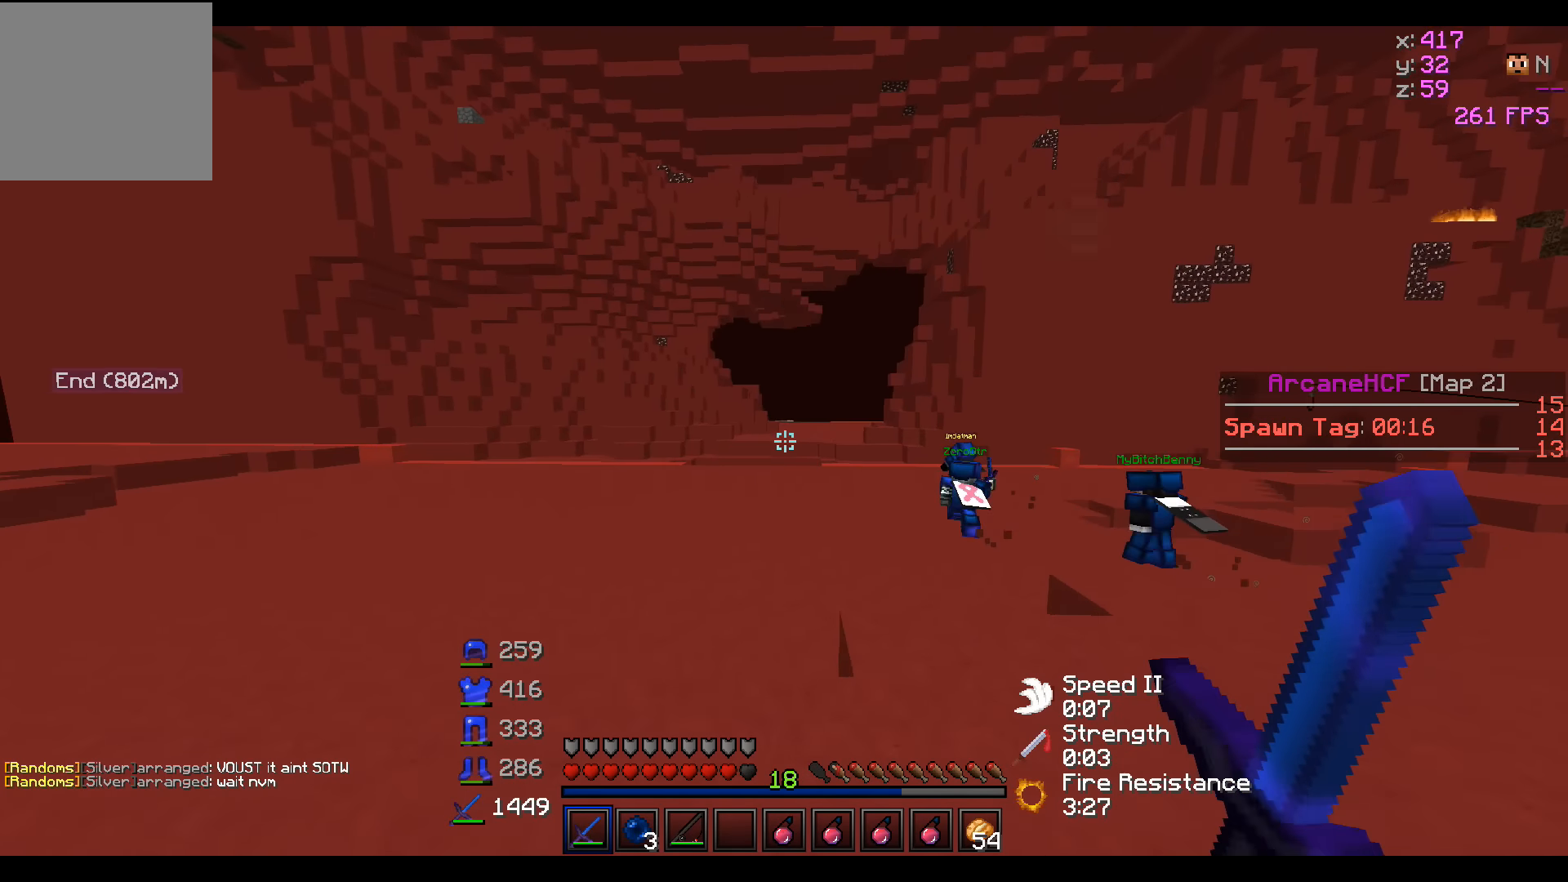
{"keys": ["w"], "events": []}
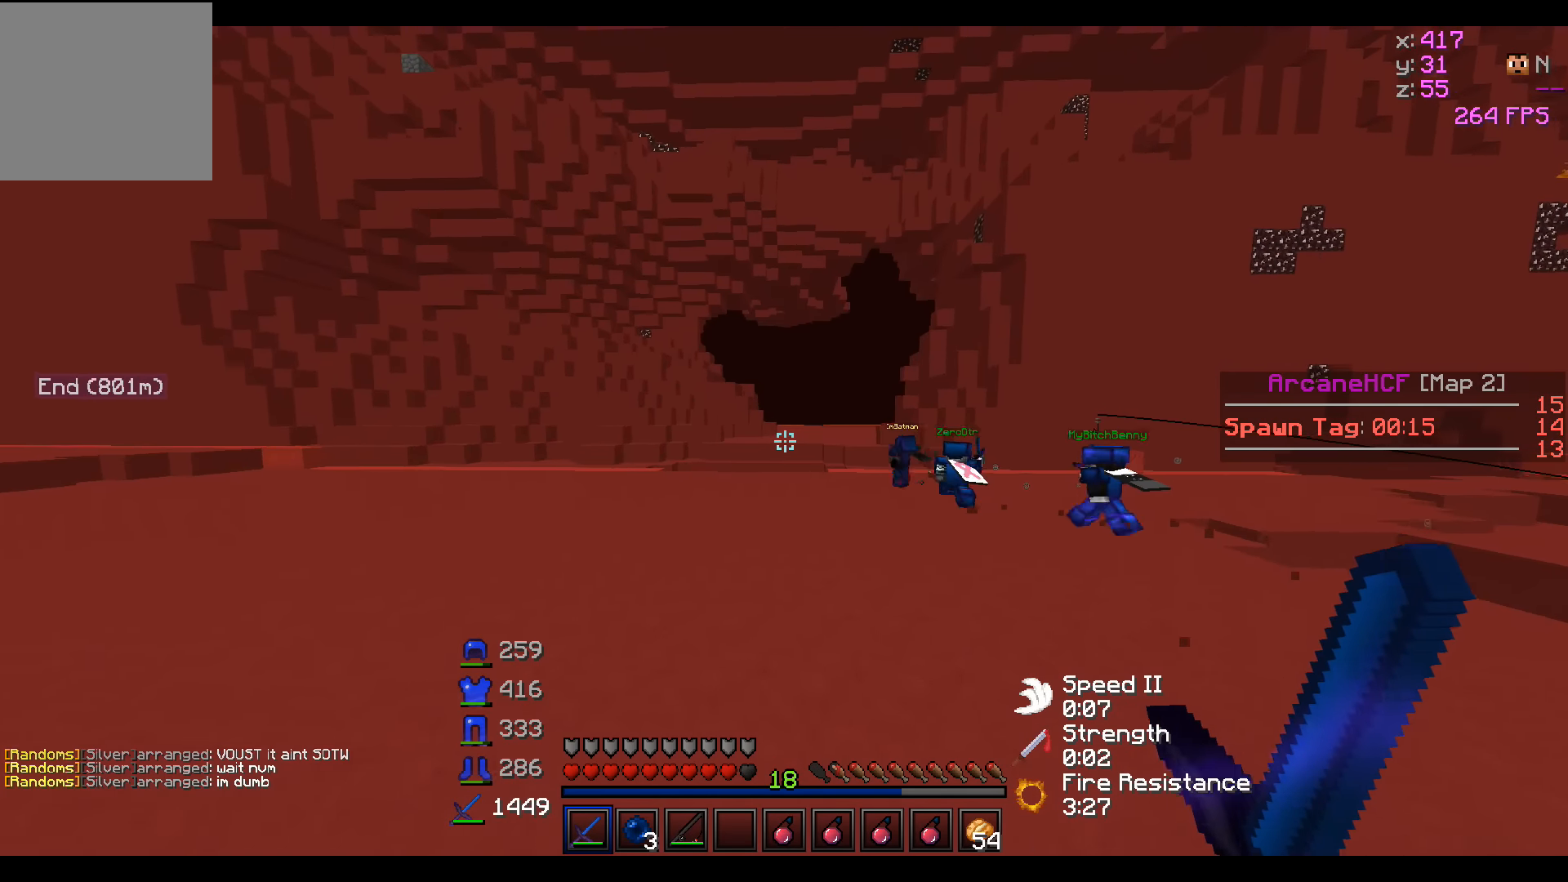
{"keys": ["w"], "events": []}
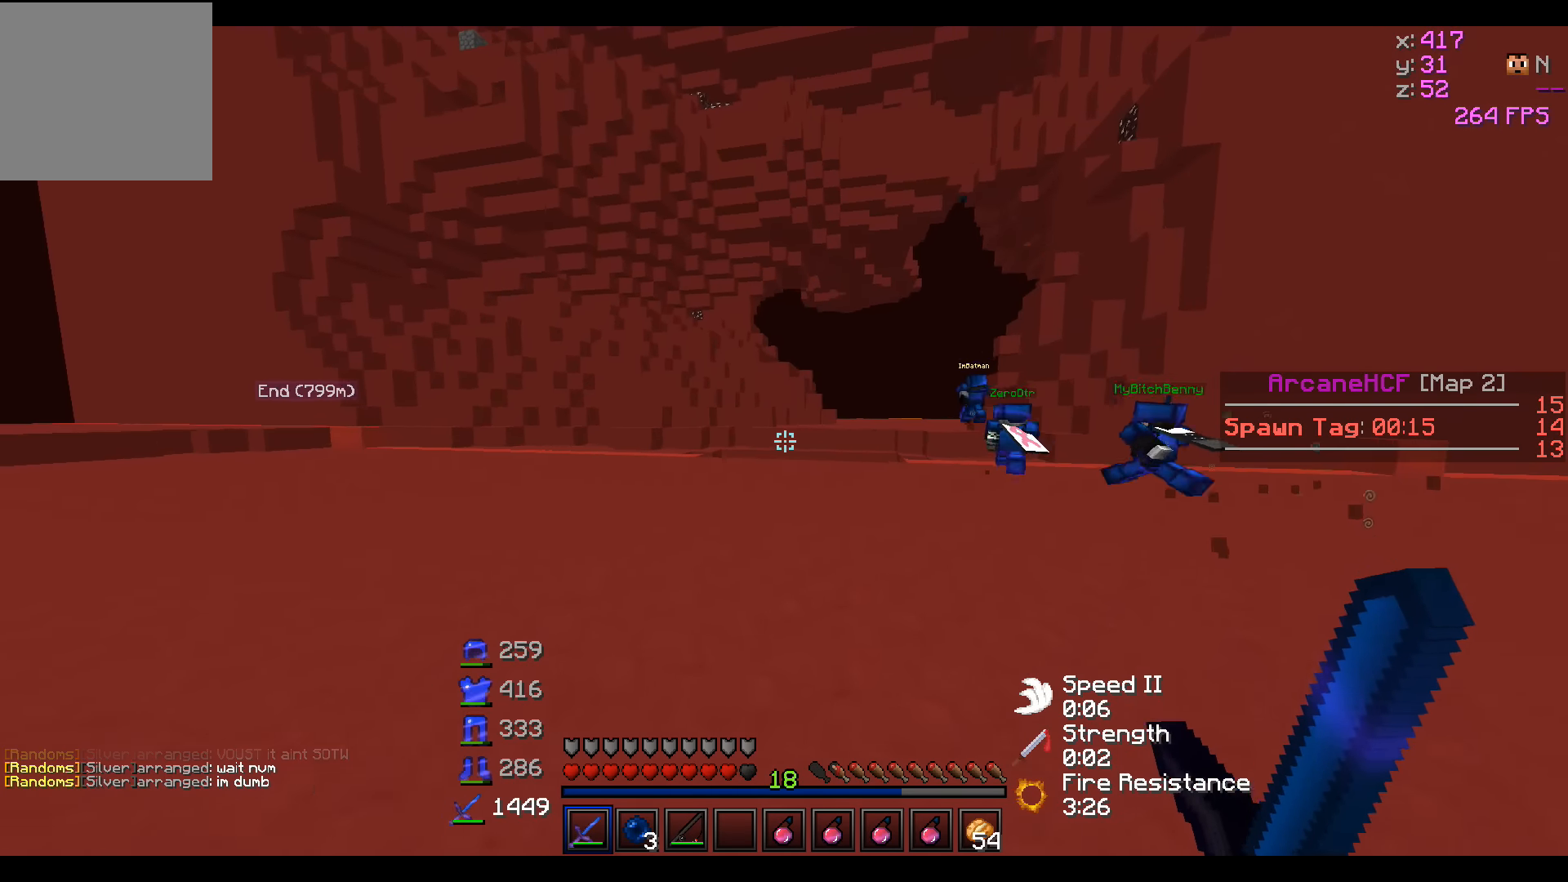
{"keys": ["w"], "events": []}
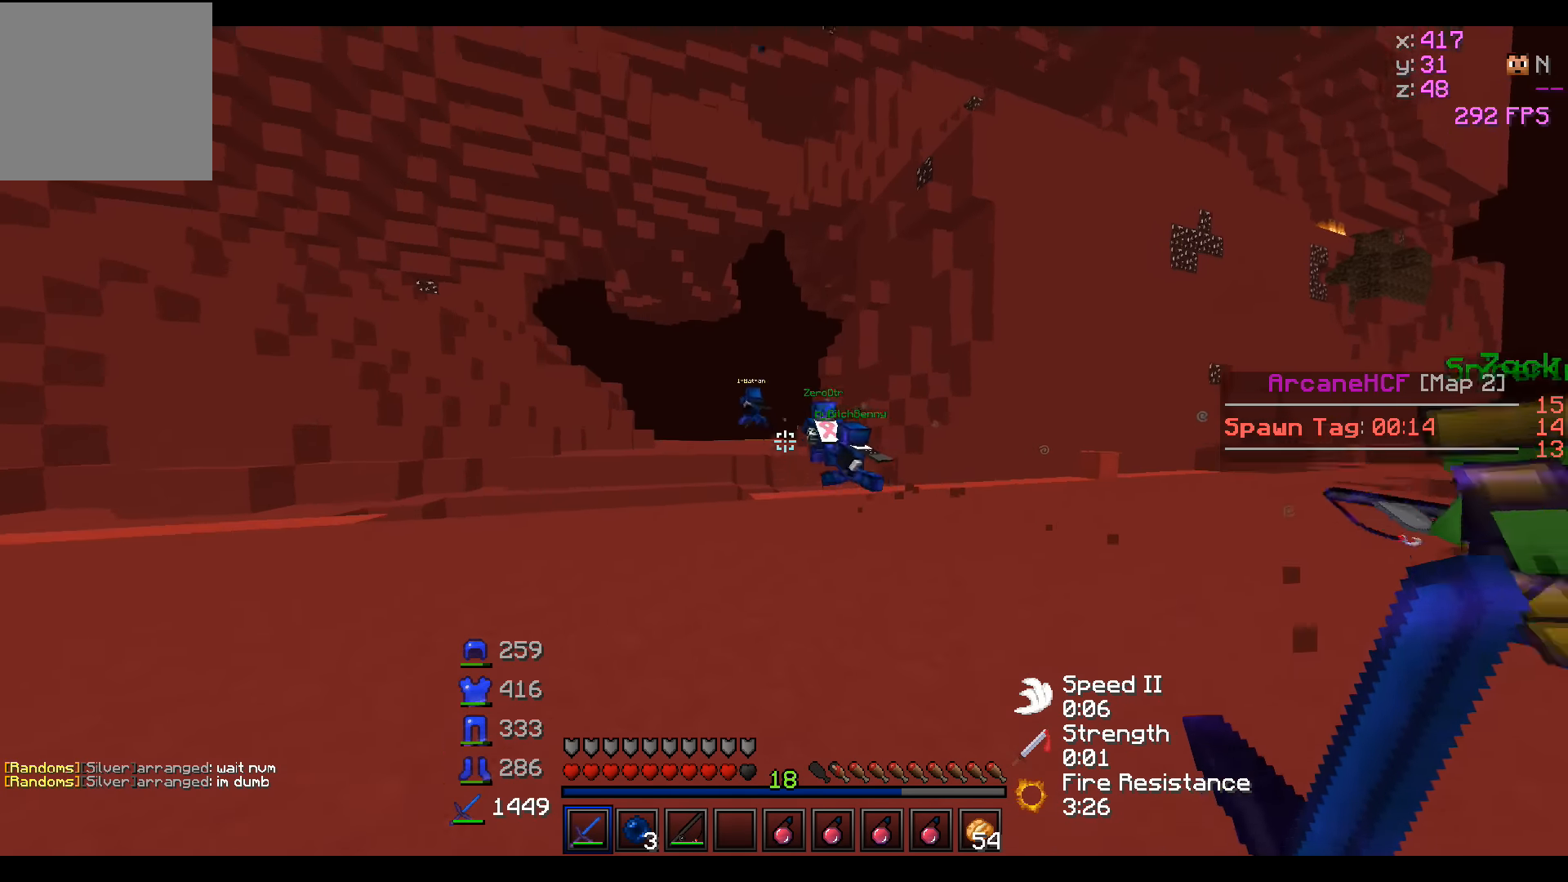
{"keys": ["d", "w"], "events": [[233, "d", "down"]]}
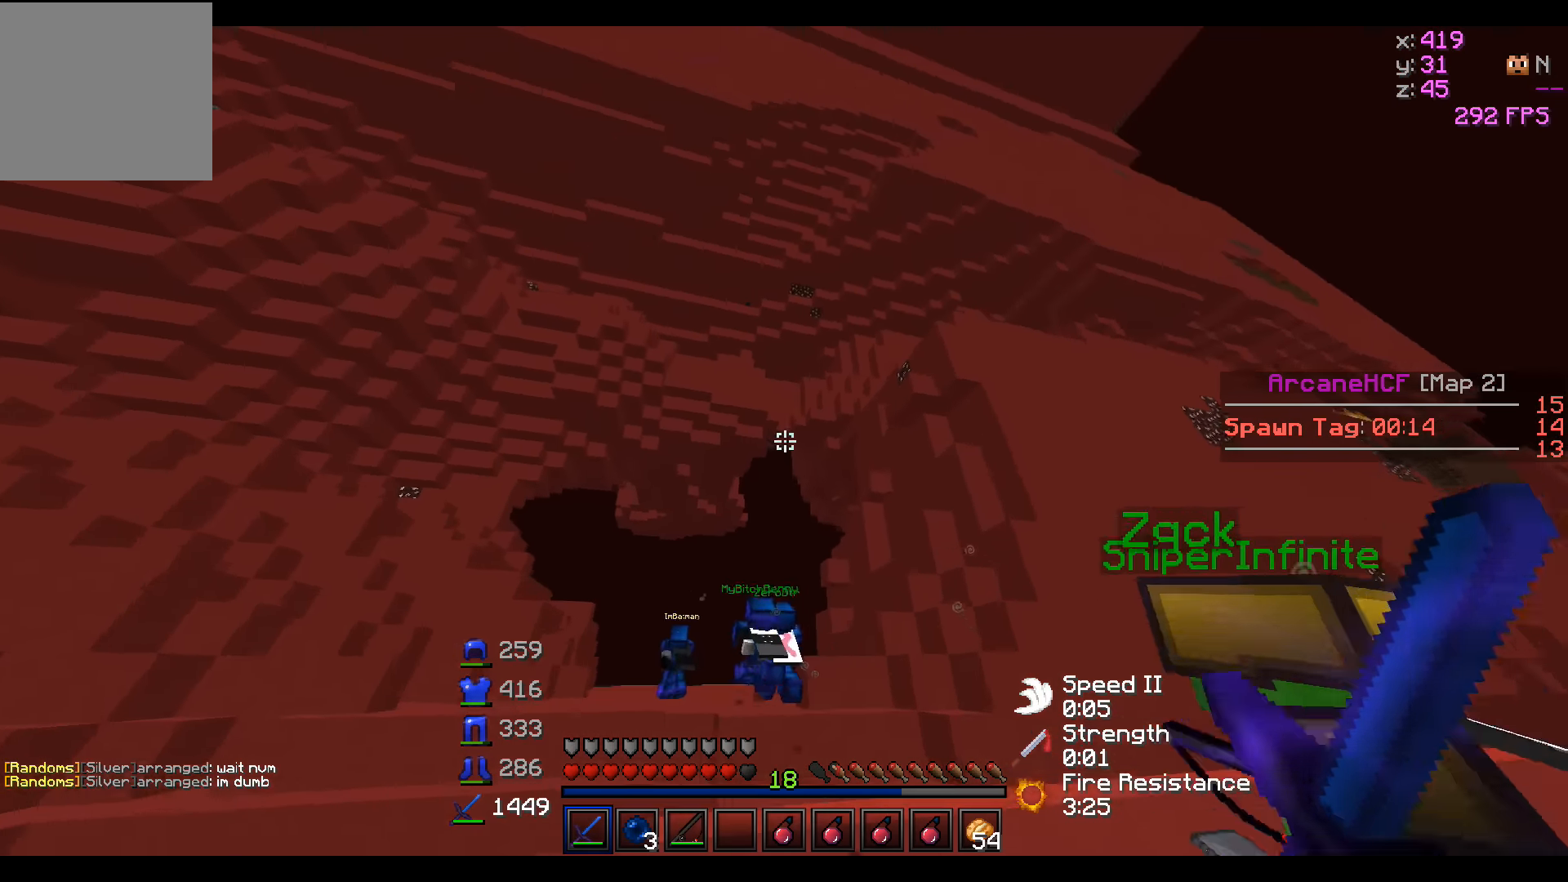
{"keys": ["d", "w"], "events": [[33, "d", "up"], [483, "d", "down"]]}
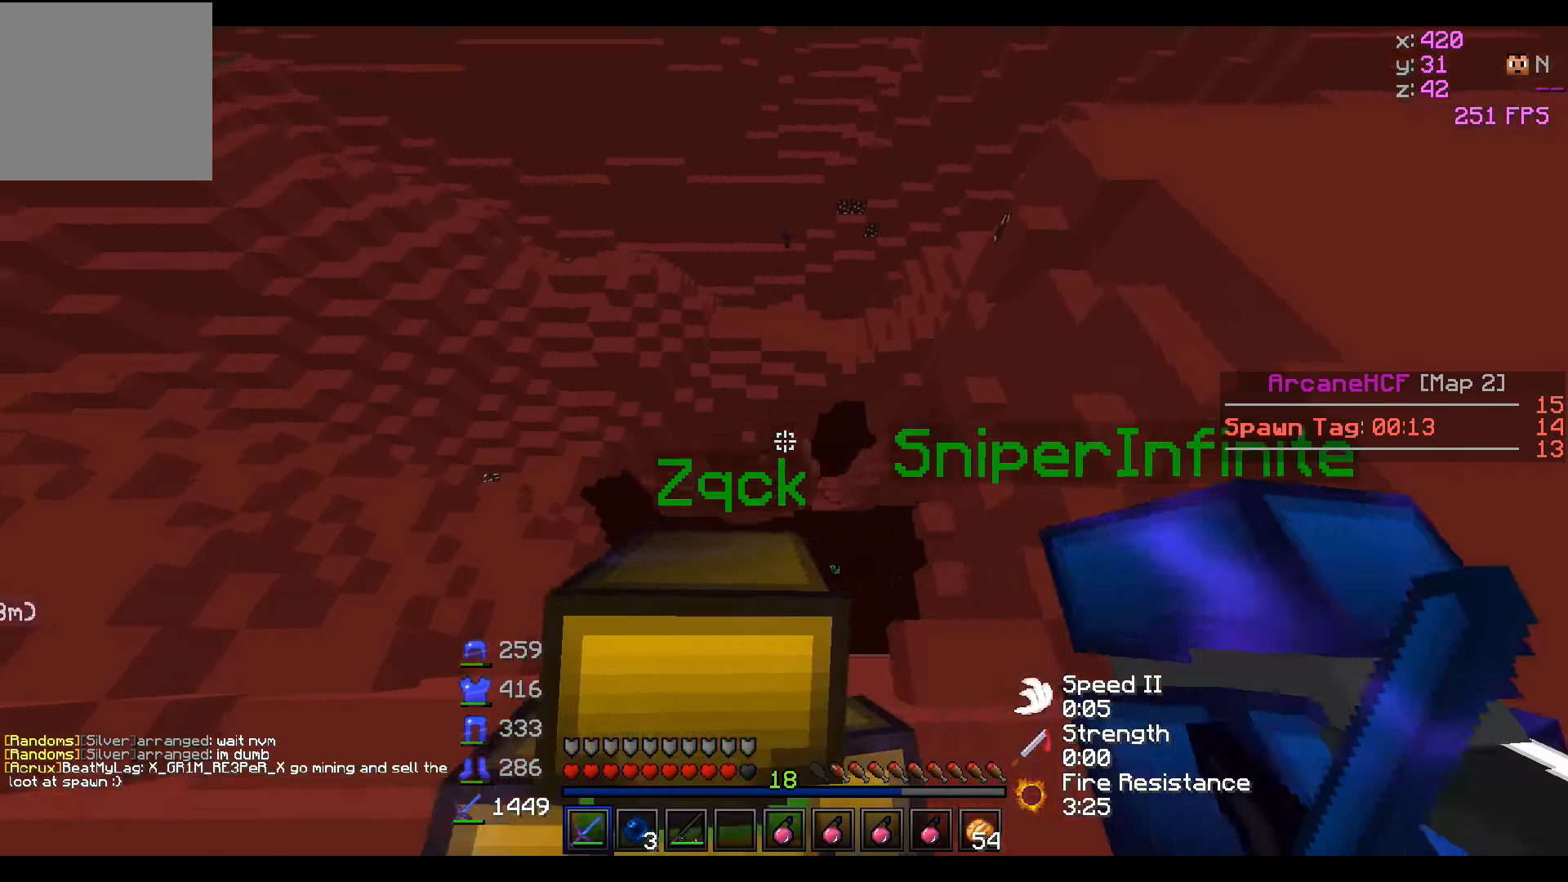
{"keys": ["d", "s"], "events": [[233, "w", "up"], [333, "d", "up"], [383, "s", "down"], [433, "d", "down"]]}
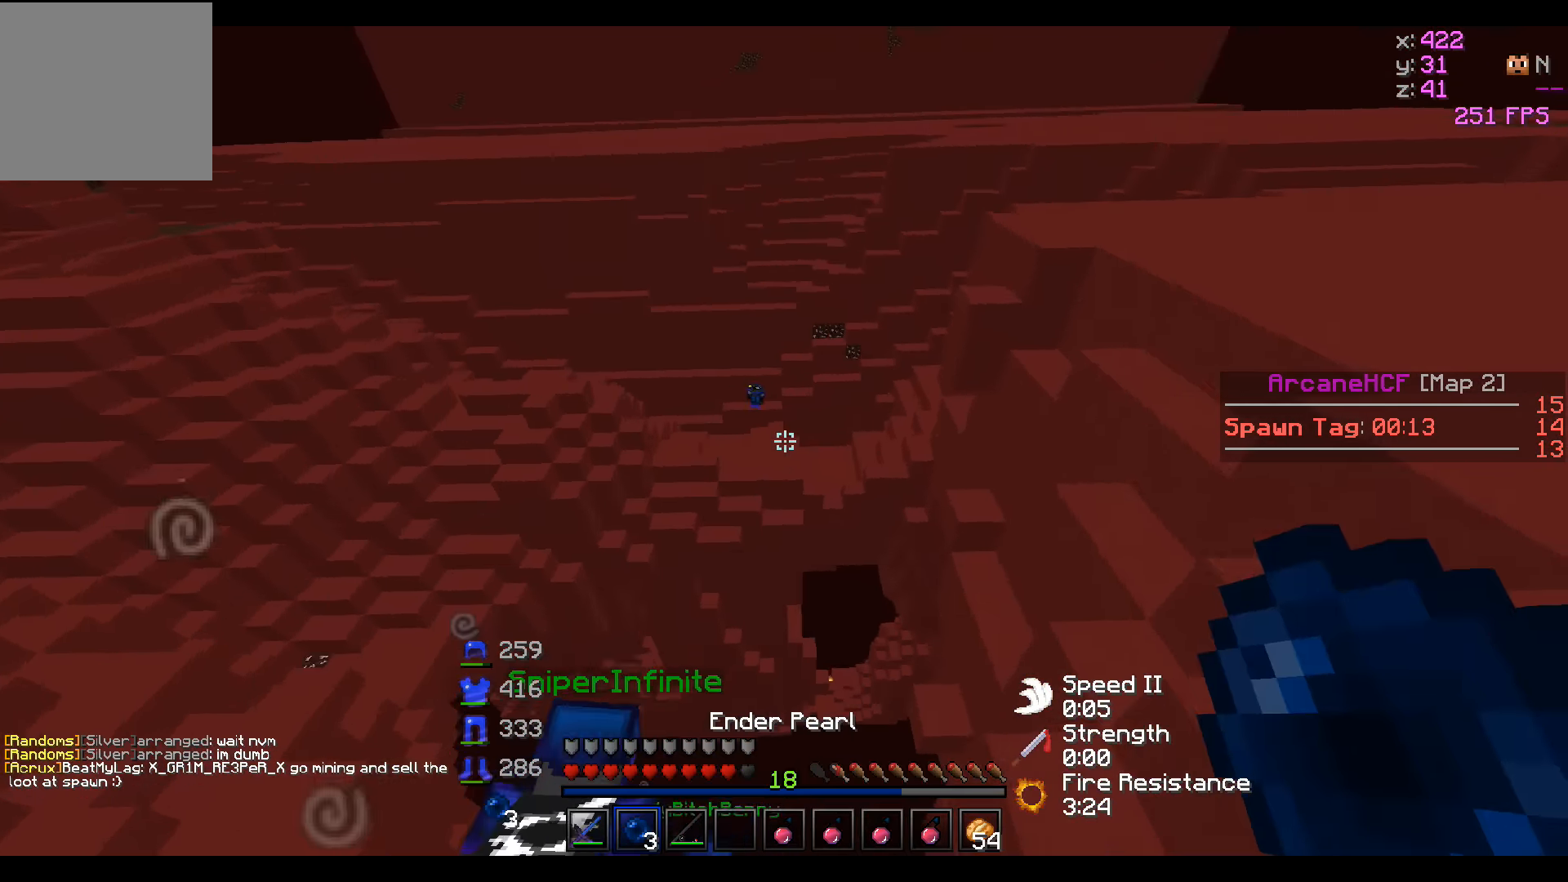
{"keys": ["d"], "events": [[33, "s", "up"], [133, "a", "down"], [234, "s", "down"], [434, "a", "up"], [434, "s", "up"]]}
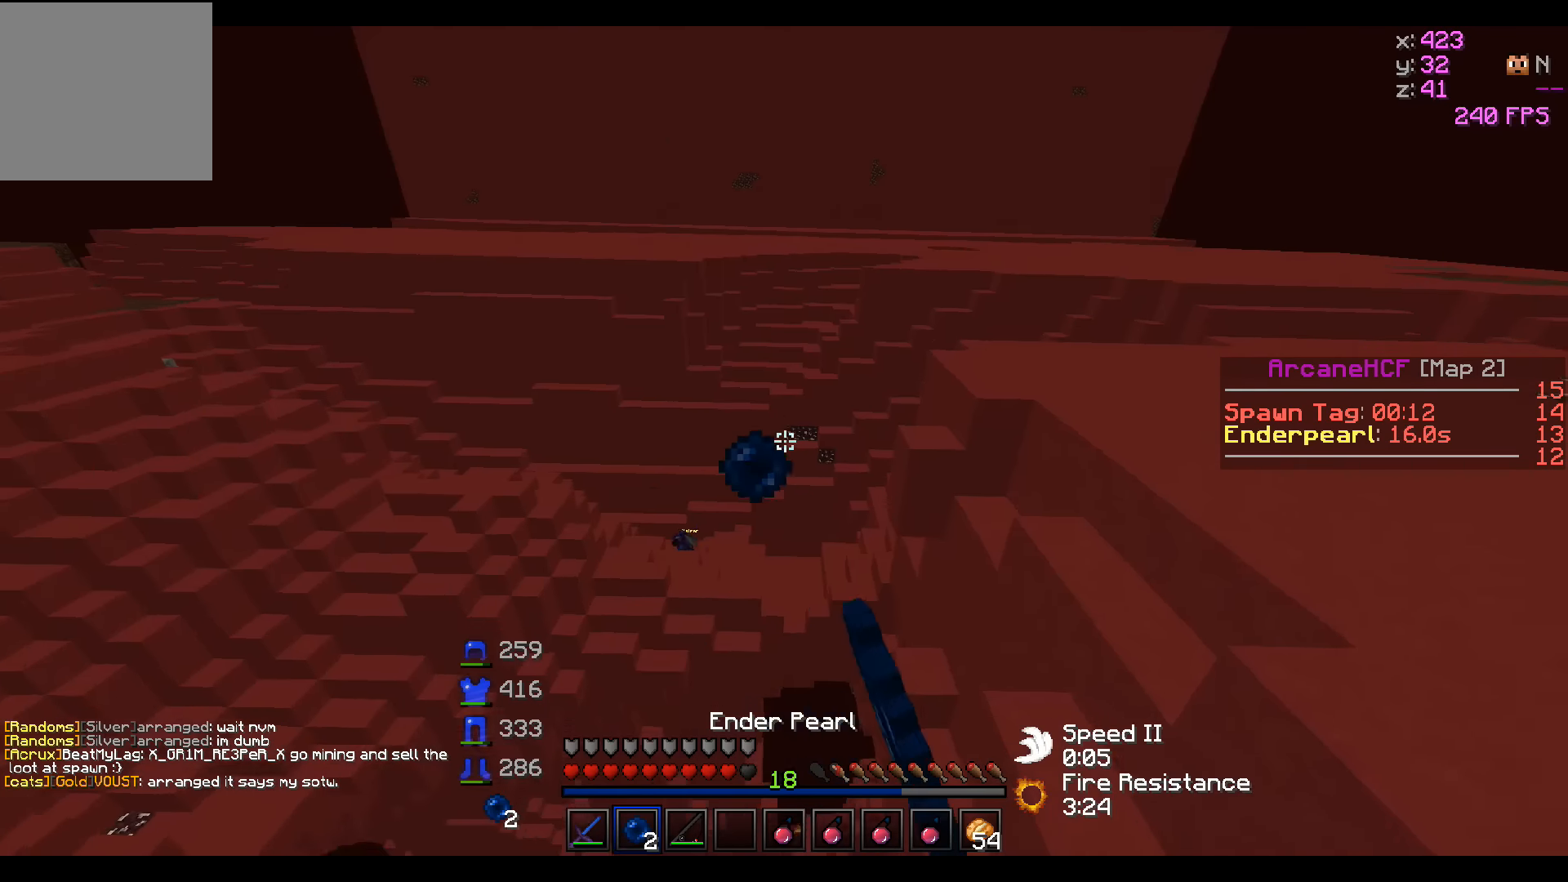
{"keys": ["a", "w"], "events": [[434, "d", "up"], [434, "w", "down"], [484, "a", "down"]]}
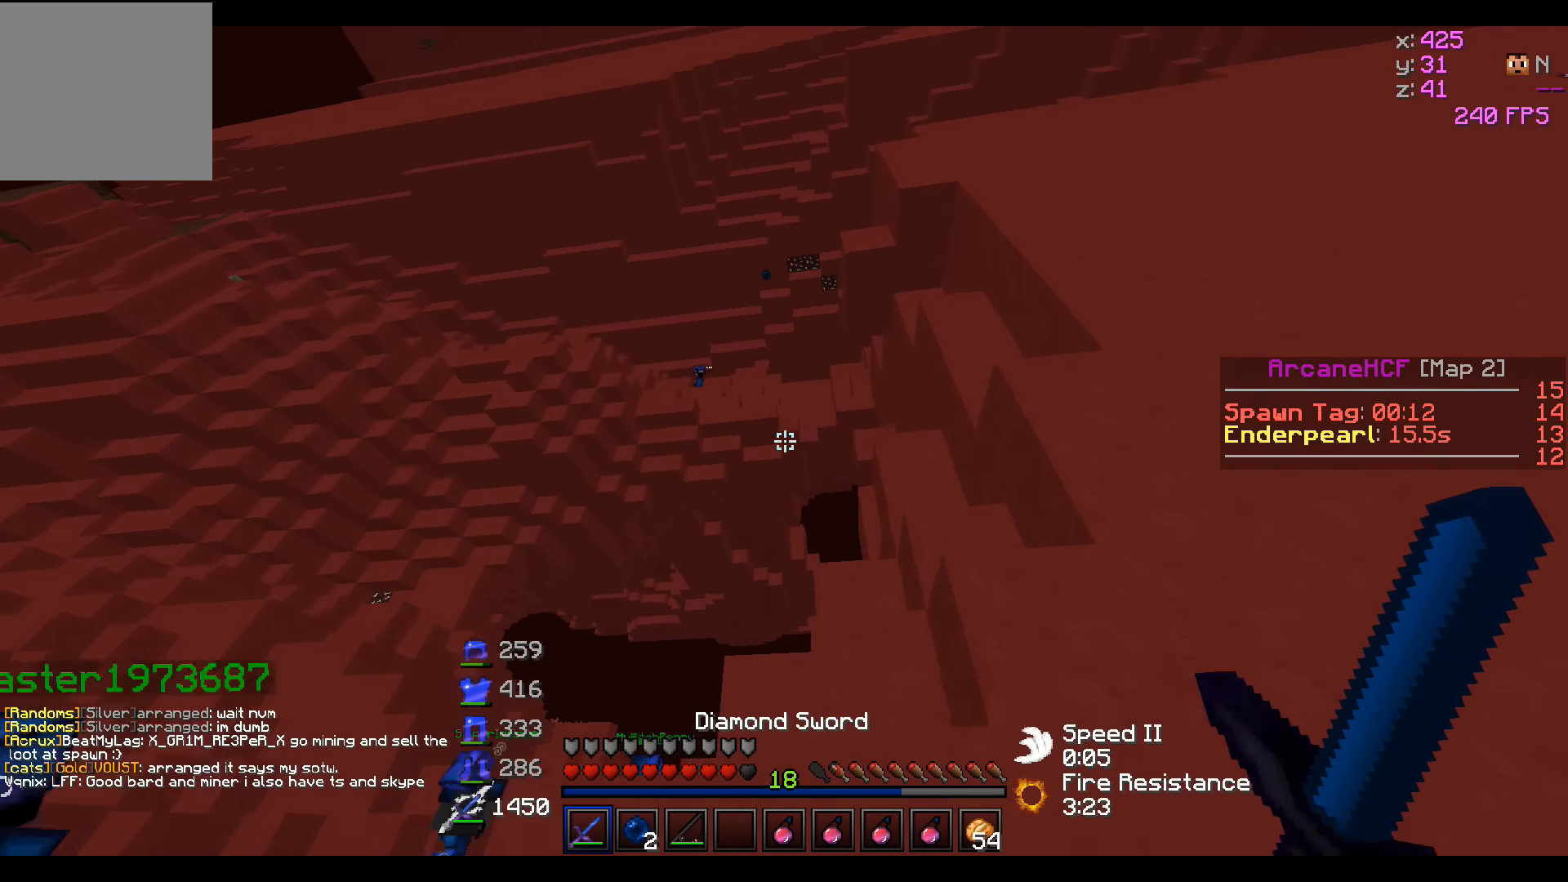
{"keys": ["w"], "events": [[134, "w", "up"], [434, "a", "up"], [434, "w", "down"]]}
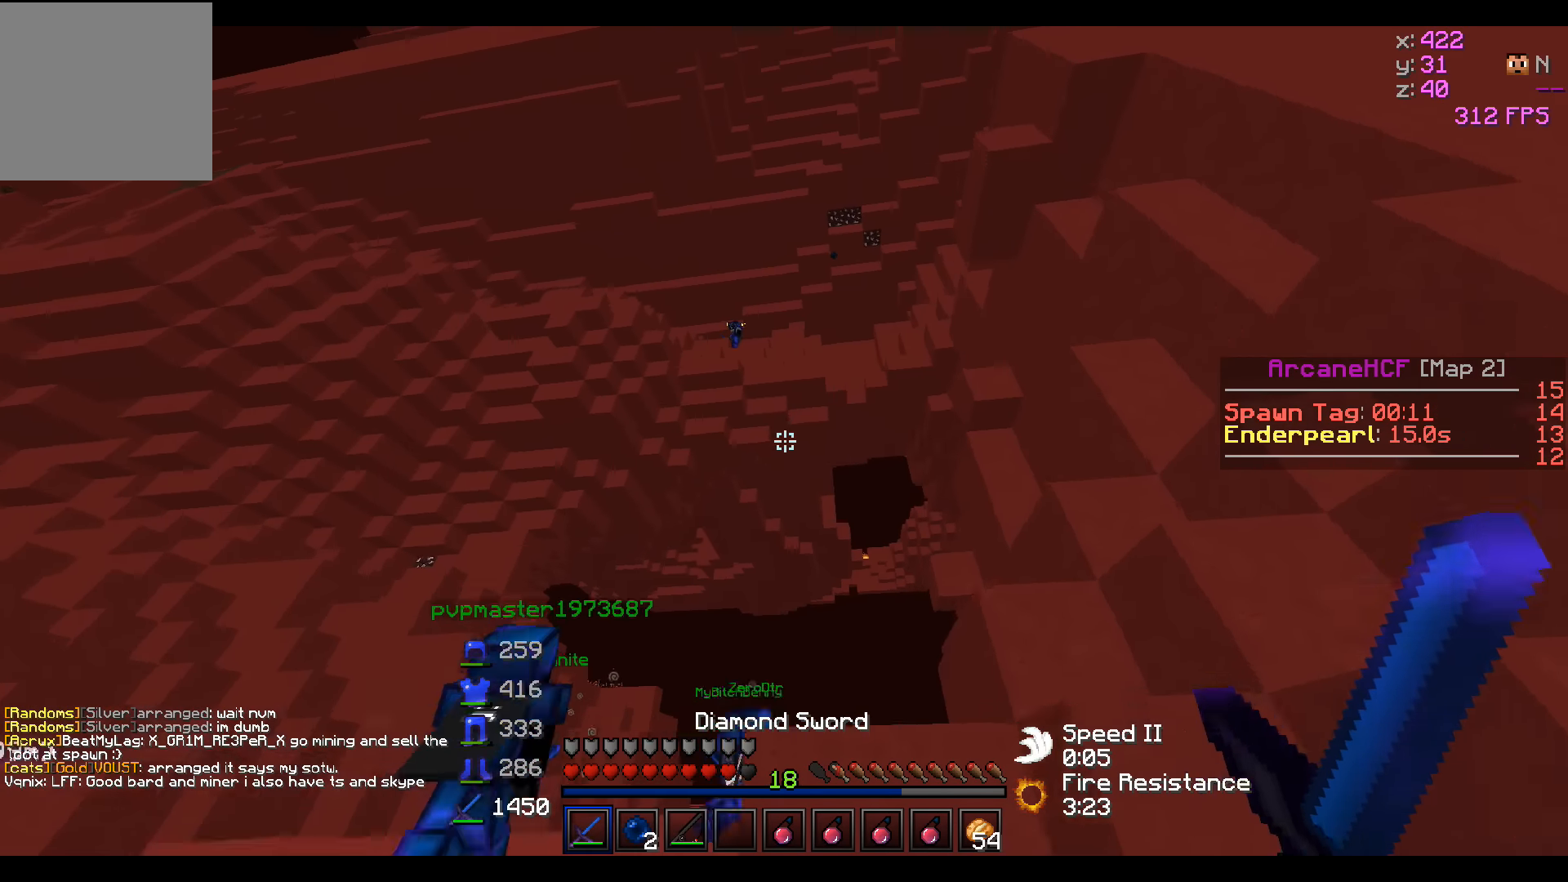
{"keys": ["w"], "events": [[184, "d", "down"], [484, "d", "up"]]}